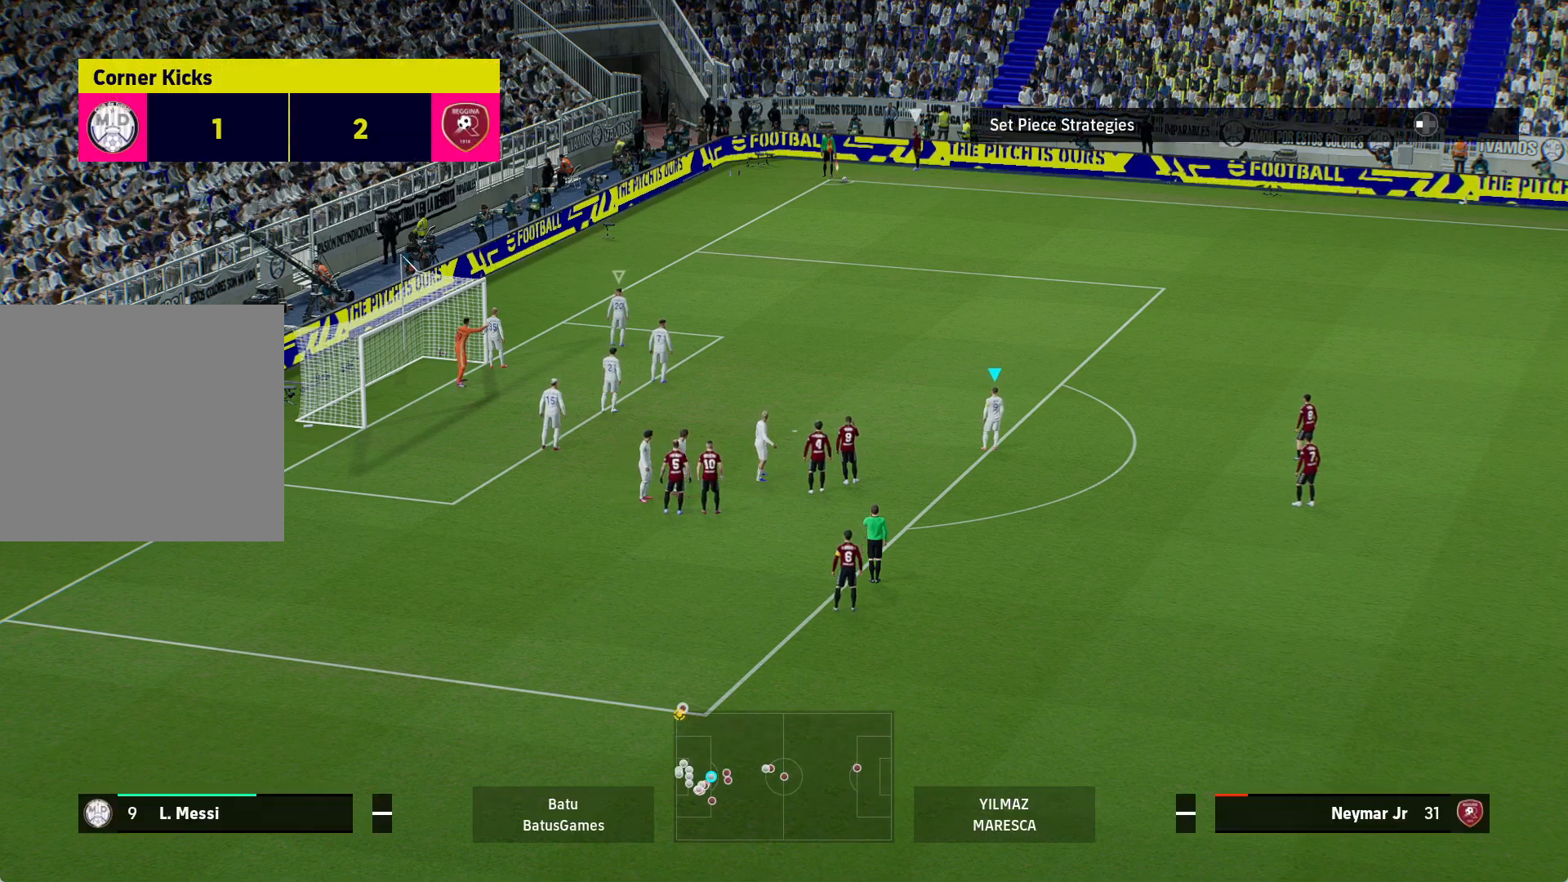
Gameplay with a controller (Xbox layout); each line is a JSON object with the inputs held at the frame after it. "events" lists button and stick changes between this image and that frame as [ms after this image, input, new state], when the widget could be followed in between.
{"buttons": ["R1"], "left_stick": "up", "right_stick": "center", "events": [[183, "left_stick", "up"], [383, "R1", "down"]]}
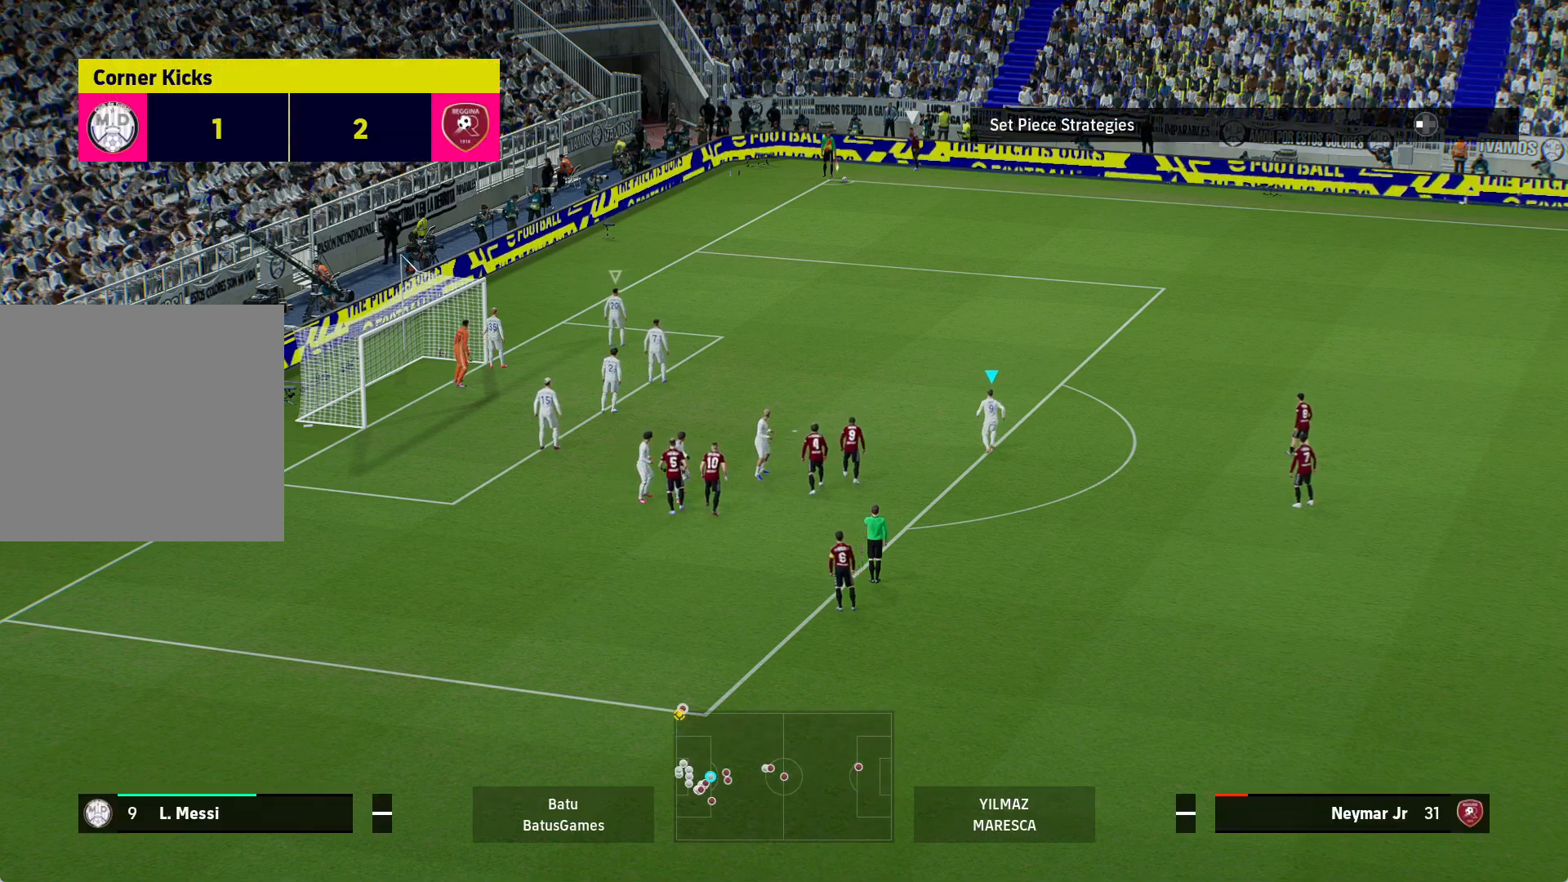
{"buttons": ["R1"], "left_stick": "left", "right_stick": "center", "events": [[67, "left_stick", "up-left"], [83, "R1", "up"], [267, "left_stick", "left"], [417, "R1", "down"]]}
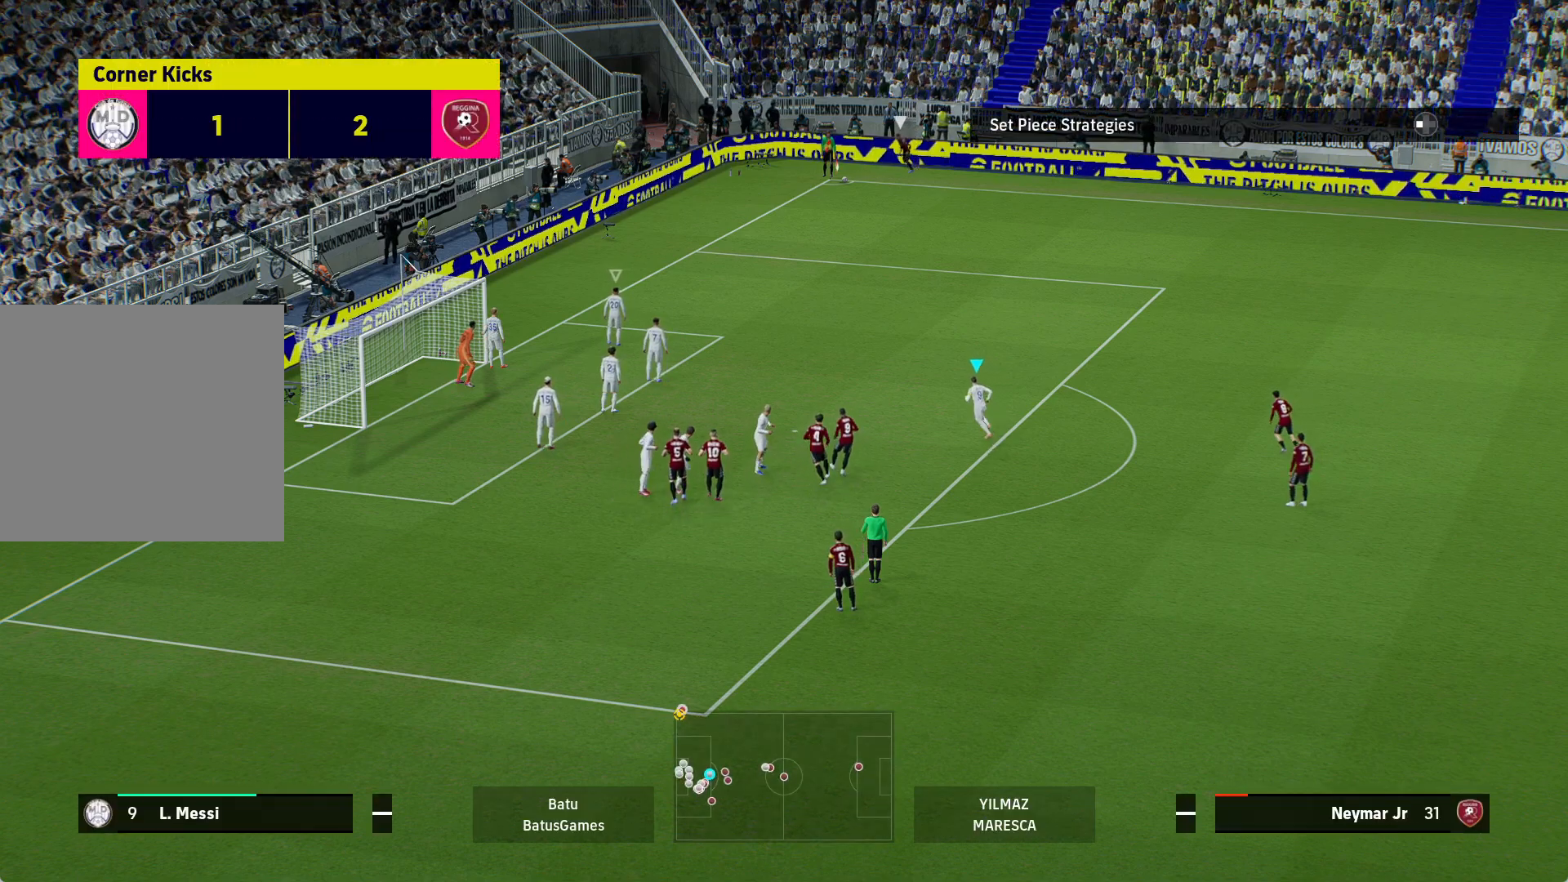
{"buttons": ["R1"], "left_stick": "left", "right_stick": "center", "events": []}
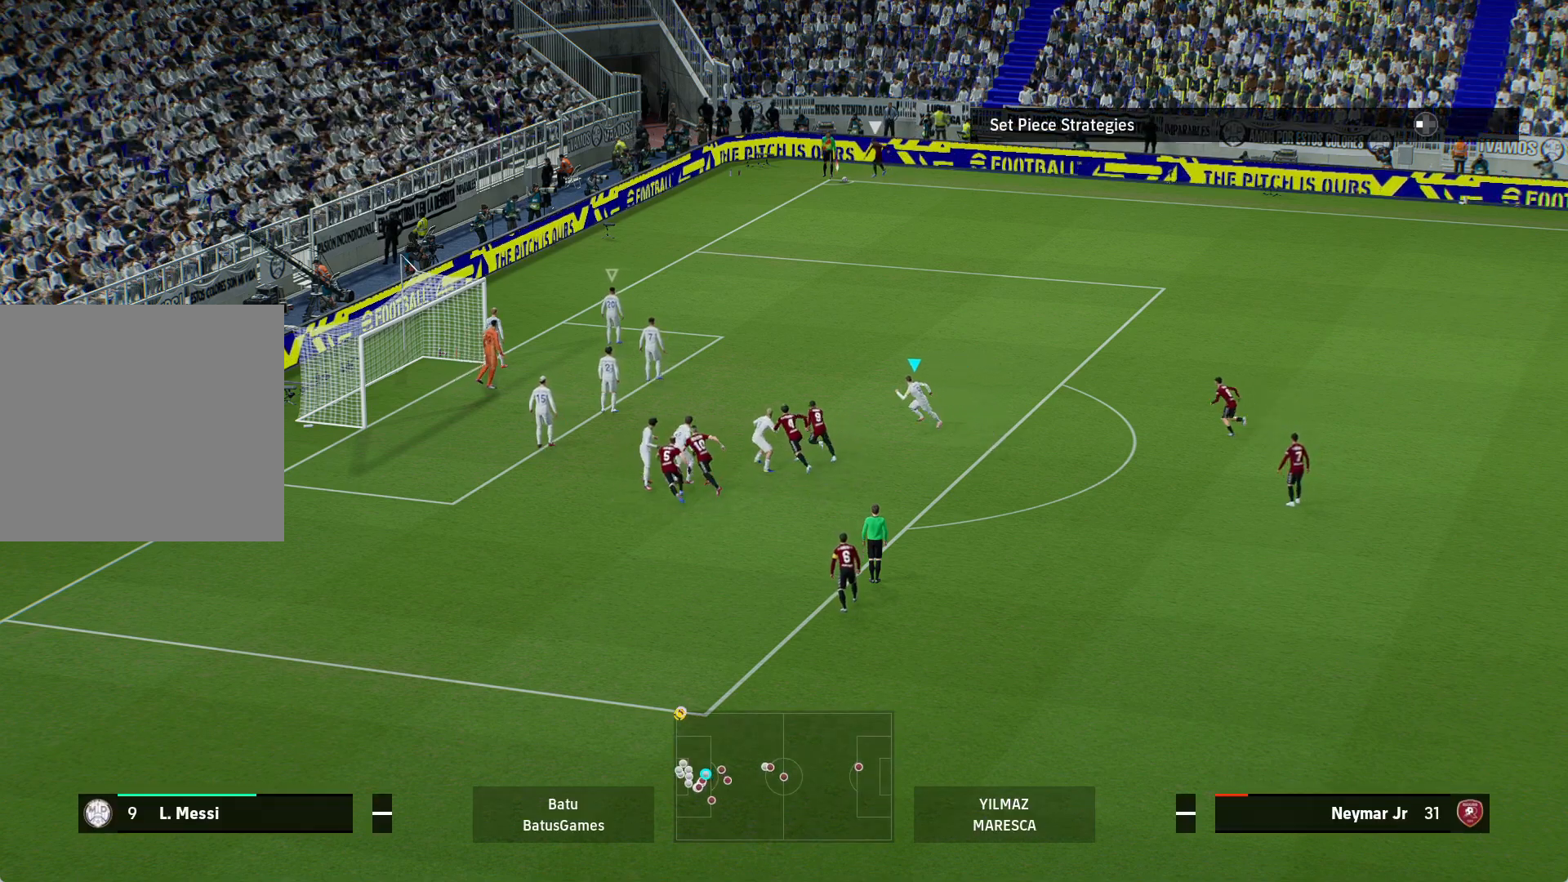
{"buttons": [], "left_stick": "left", "right_stick": "center", "events": [[433, "R1", "up"]]}
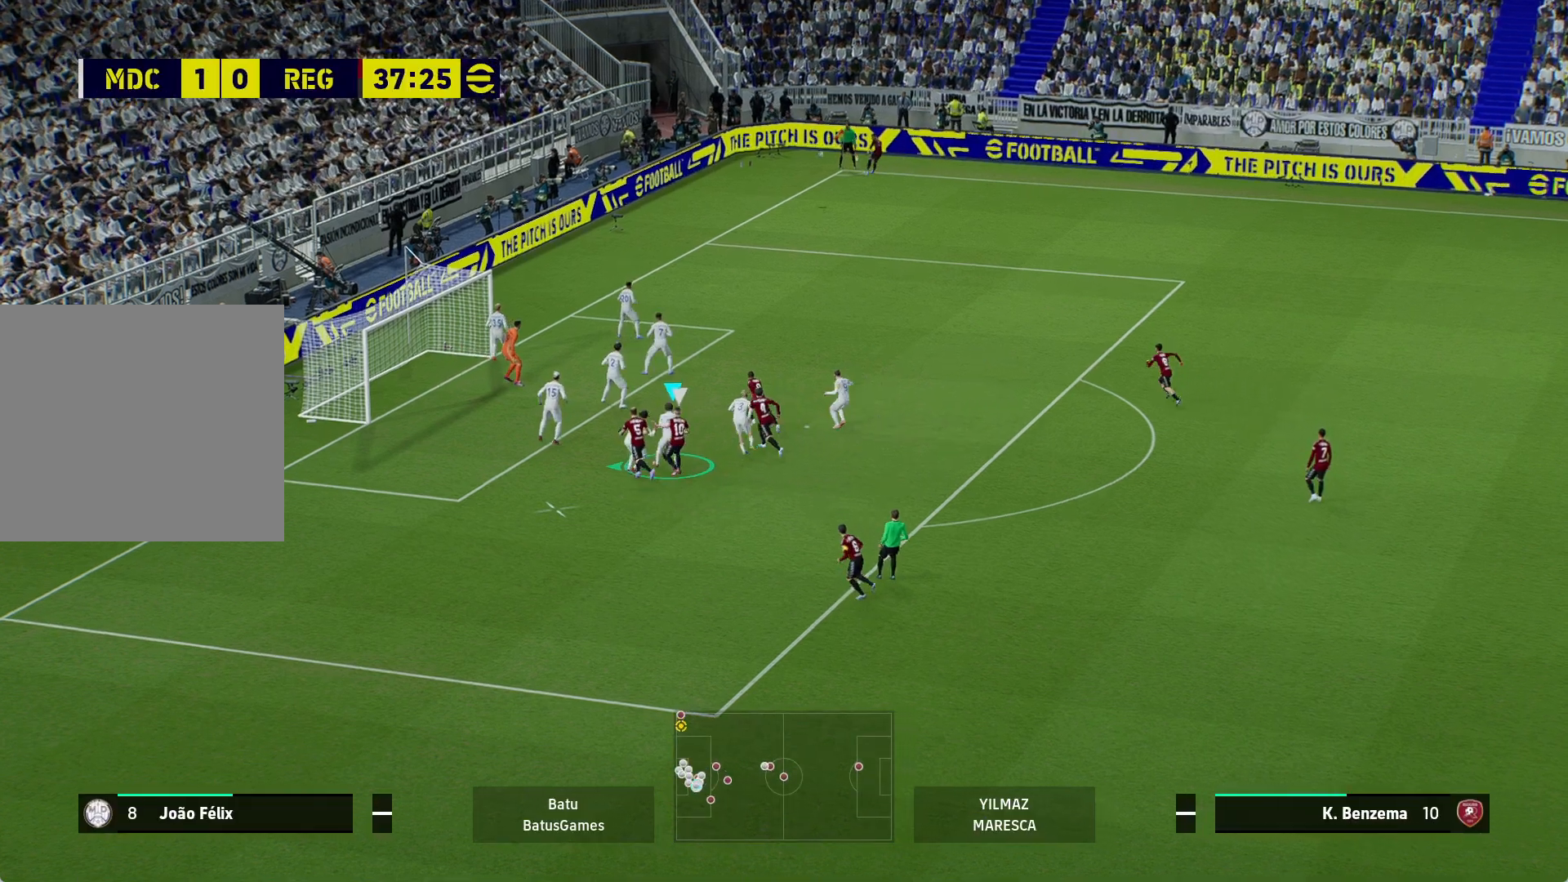
{"buttons": ["X"], "left_stick": "right", "right_stick": "center", "events": [[50, "left_stick", "center"], [133, "X", "down"], [133, "left_stick", "right"]]}
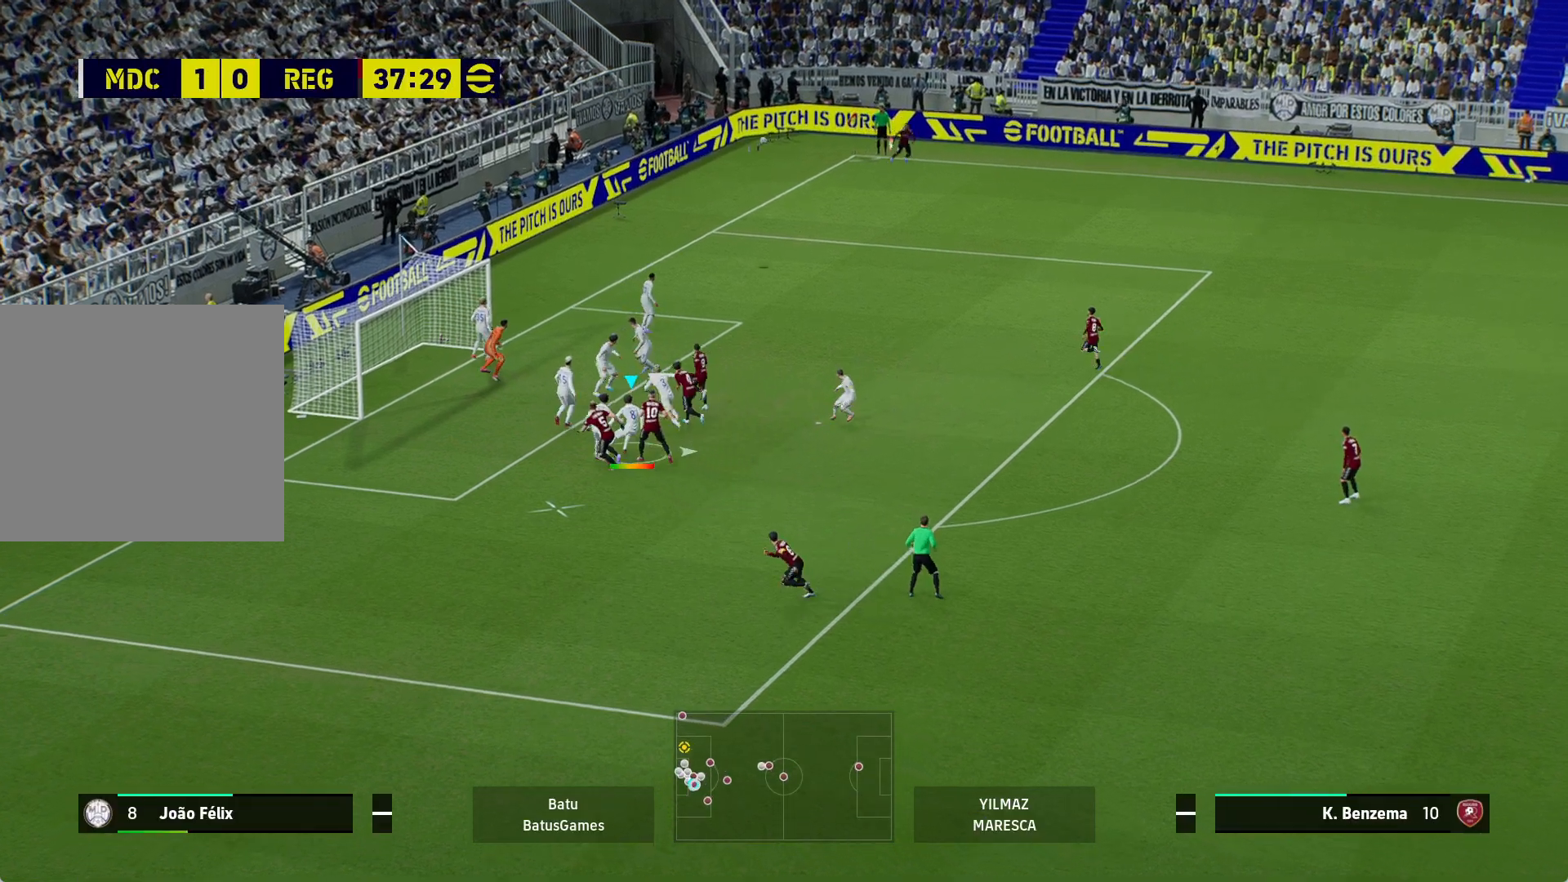
{"buttons": ["X"], "left_stick": "right", "right_stick": "center", "events": []}
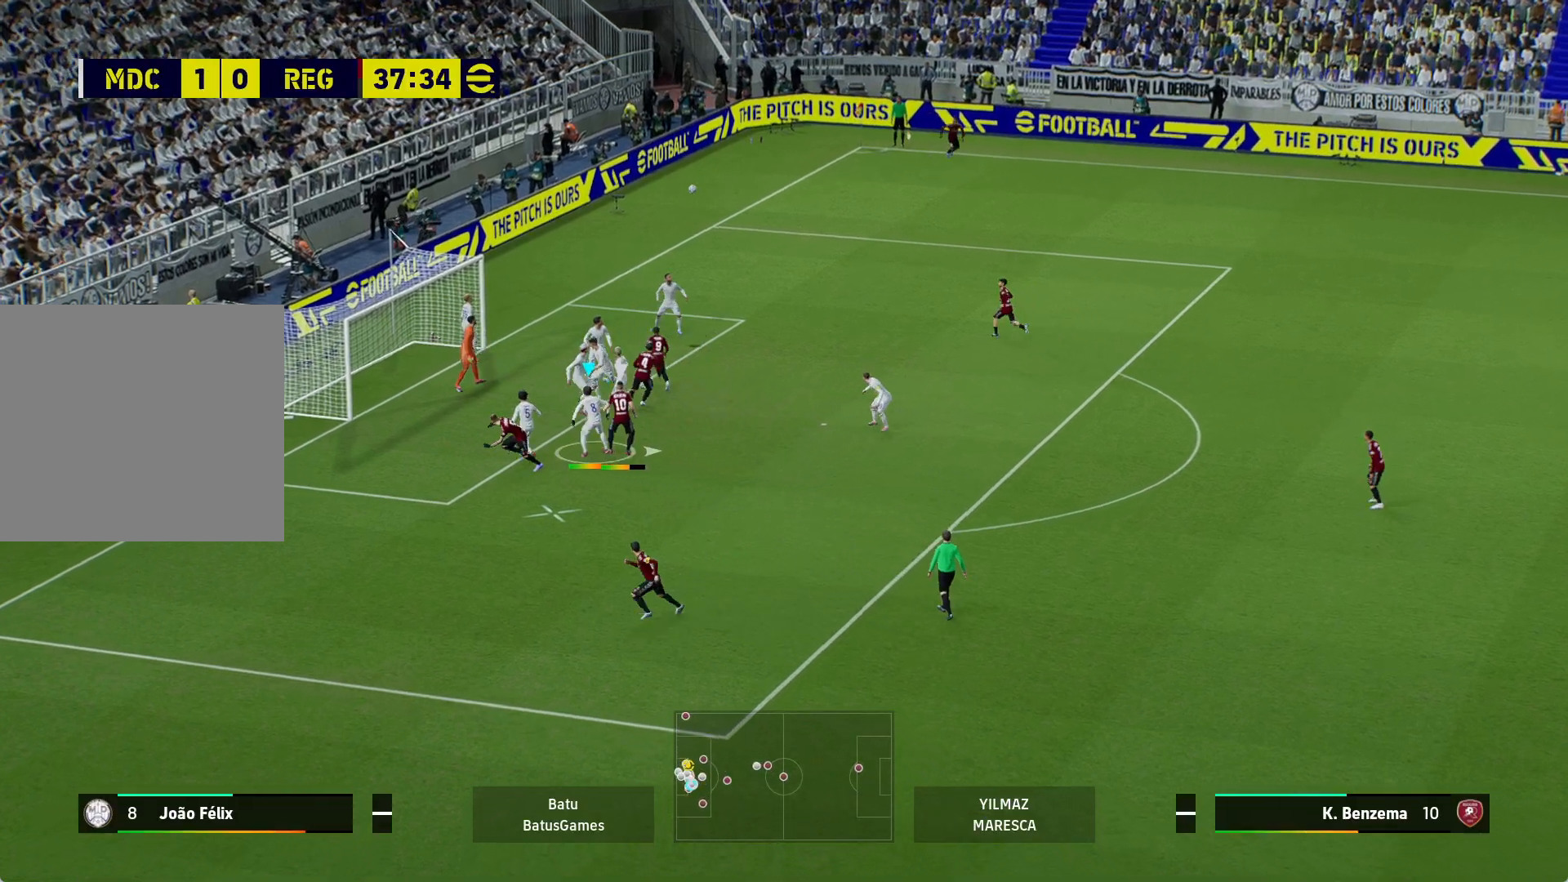
{"buttons": ["X"], "left_stick": "right", "right_stick": "center", "events": []}
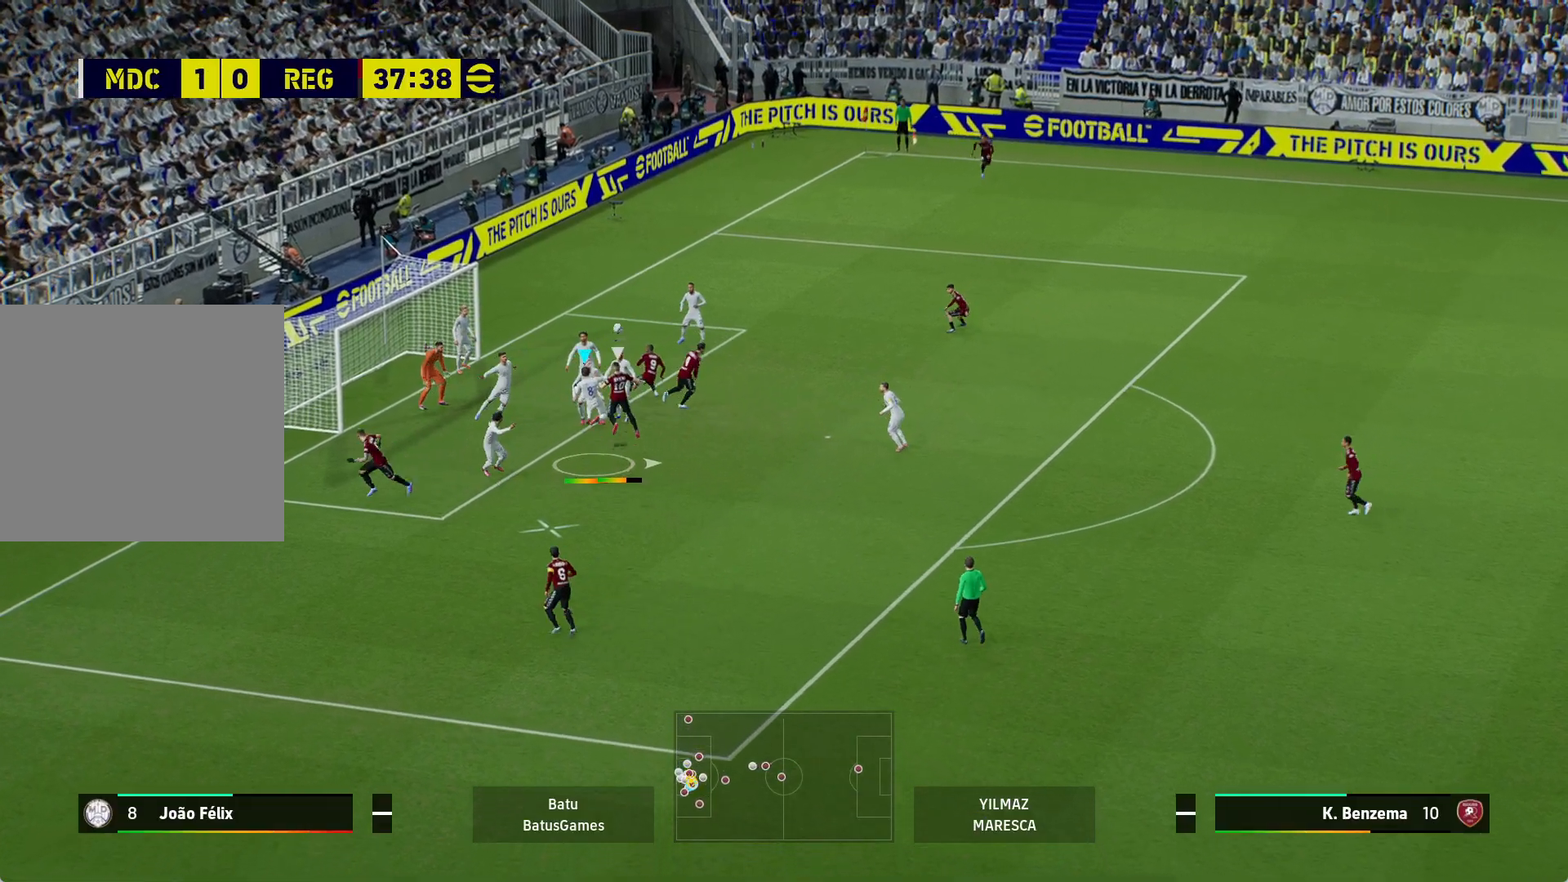
{"buttons": ["X"], "left_stick": "right", "right_stick": "center", "events": [[217, "X", "up"], [483, "X", "down"]]}
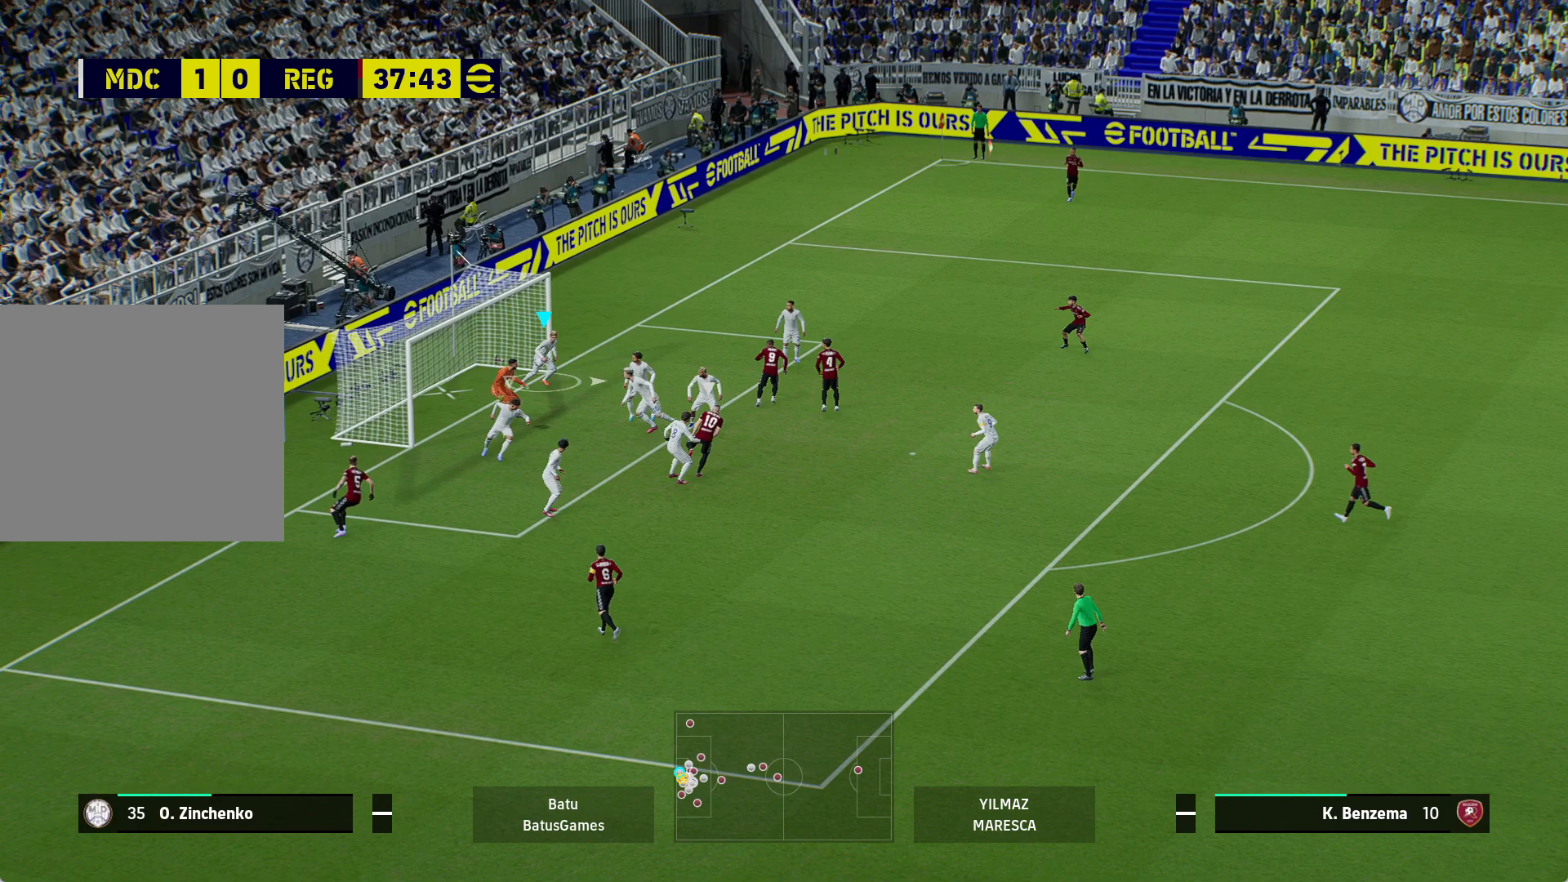
{"buttons": ["X"], "left_stick": "right", "right_stick": "center", "events": [[100, "X", "up"], [183, "X", "down"], [300, "X", "up"], [317, "X", "down"], [417, "X", "up"], [500, "X", "down"]]}
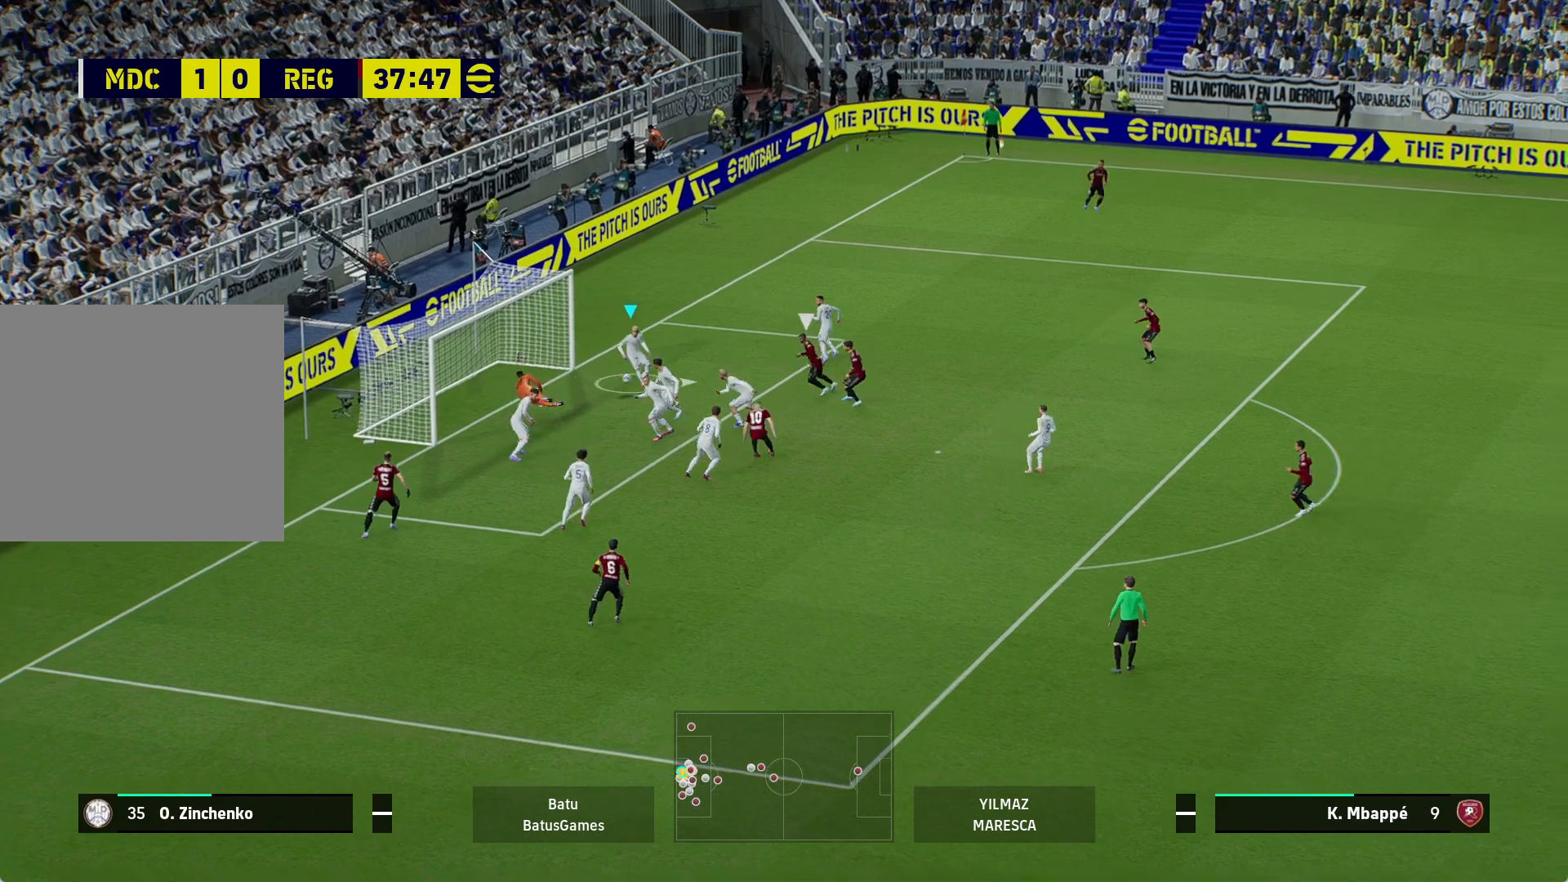
{"buttons": ["X"], "left_stick": "right", "right_stick": "center", "events": [[100, "X", "up"], [150, "X", "down"], [233, "X", "up"], [300, "X", "down"], [400, "X", "up"], [467, "X", "down"]]}
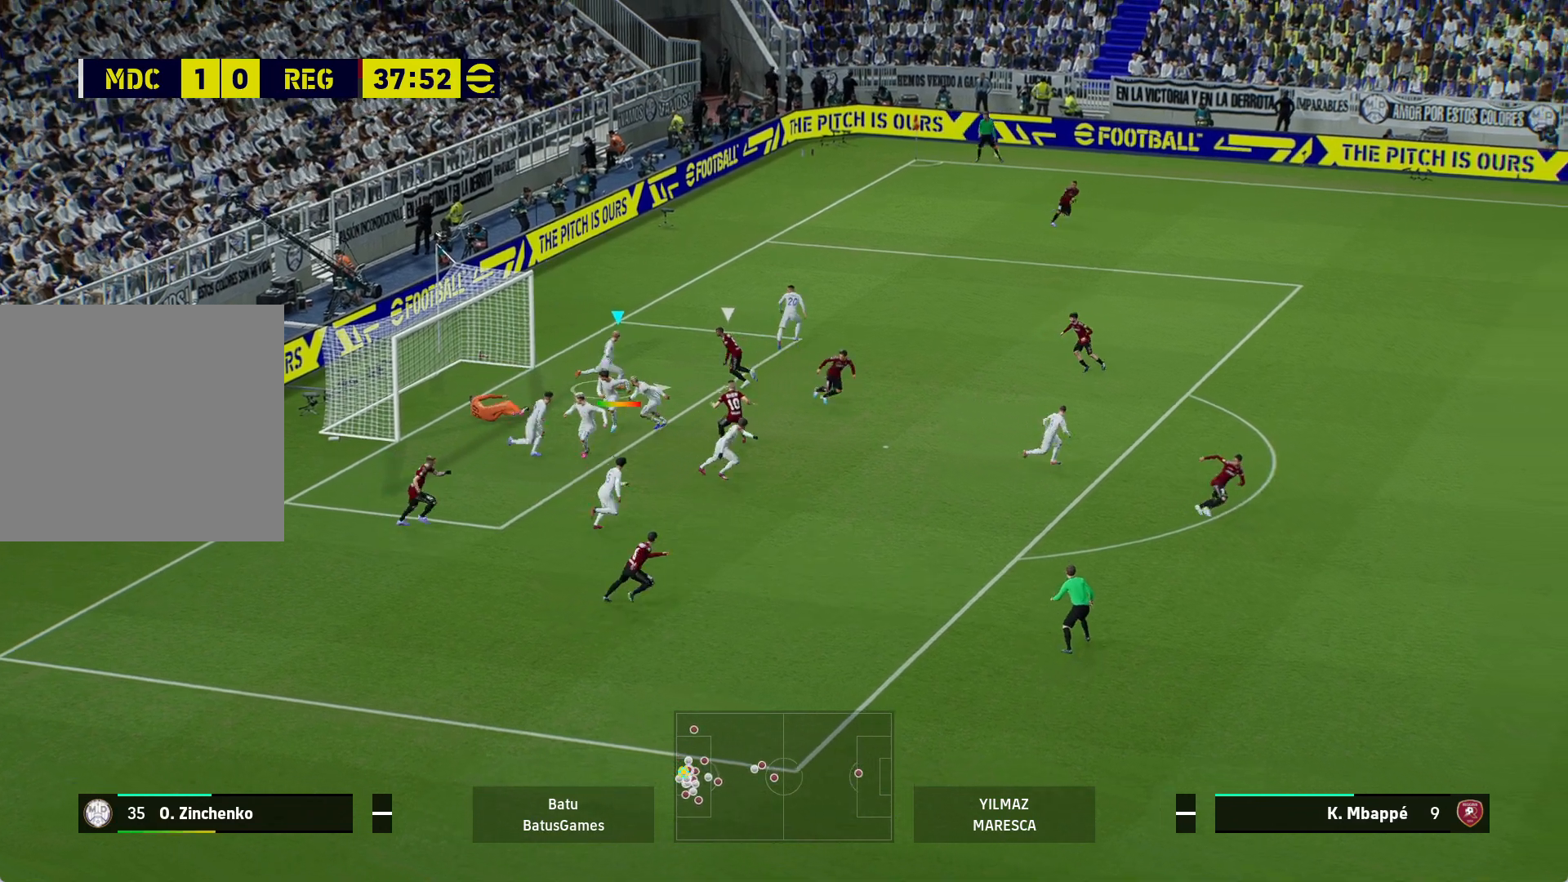
{"buttons": [], "left_stick": "right", "right_stick": "center", "events": [[50, "X", "up"], [100, "X", "down"], [233, "X", "up"]]}
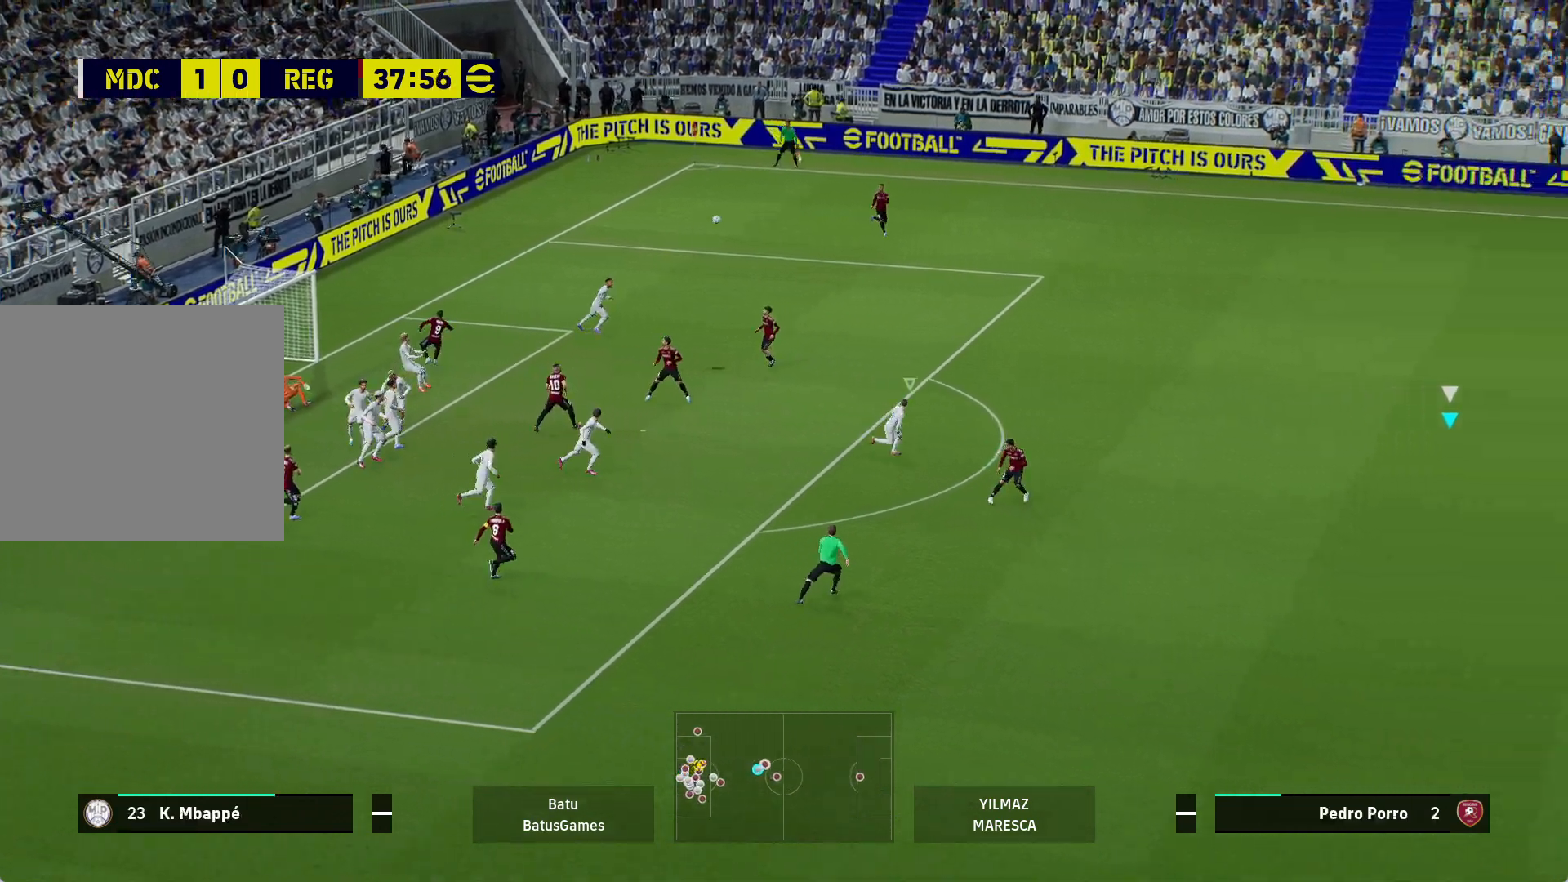
{"buttons": [], "left_stick": "right", "right_stick": "center", "events": []}
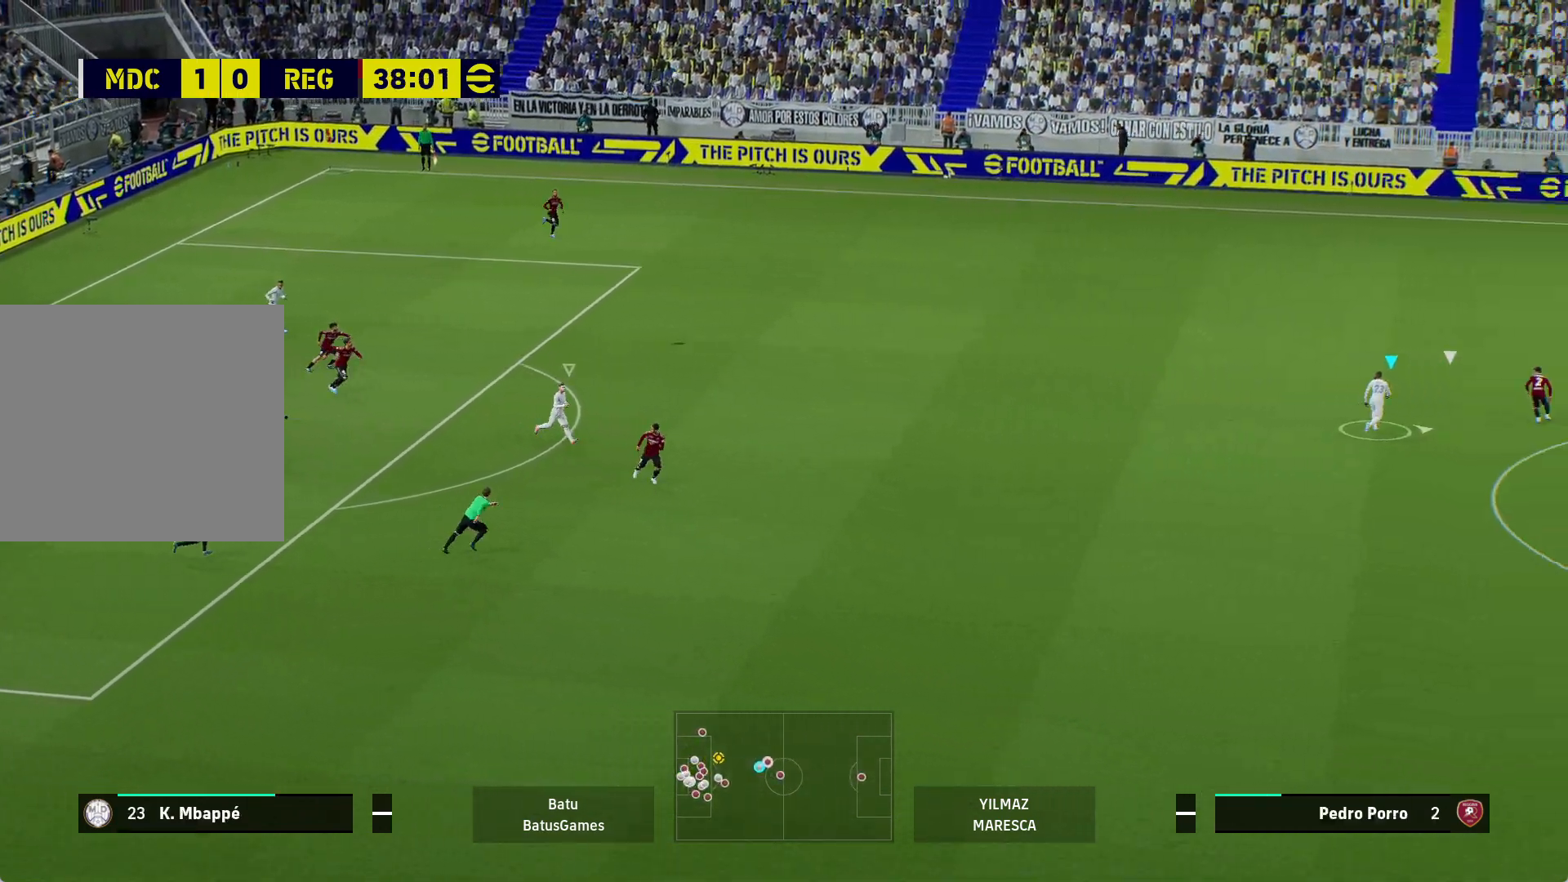
{"buttons": [], "left_stick": "right", "right_stick": "center", "events": []}
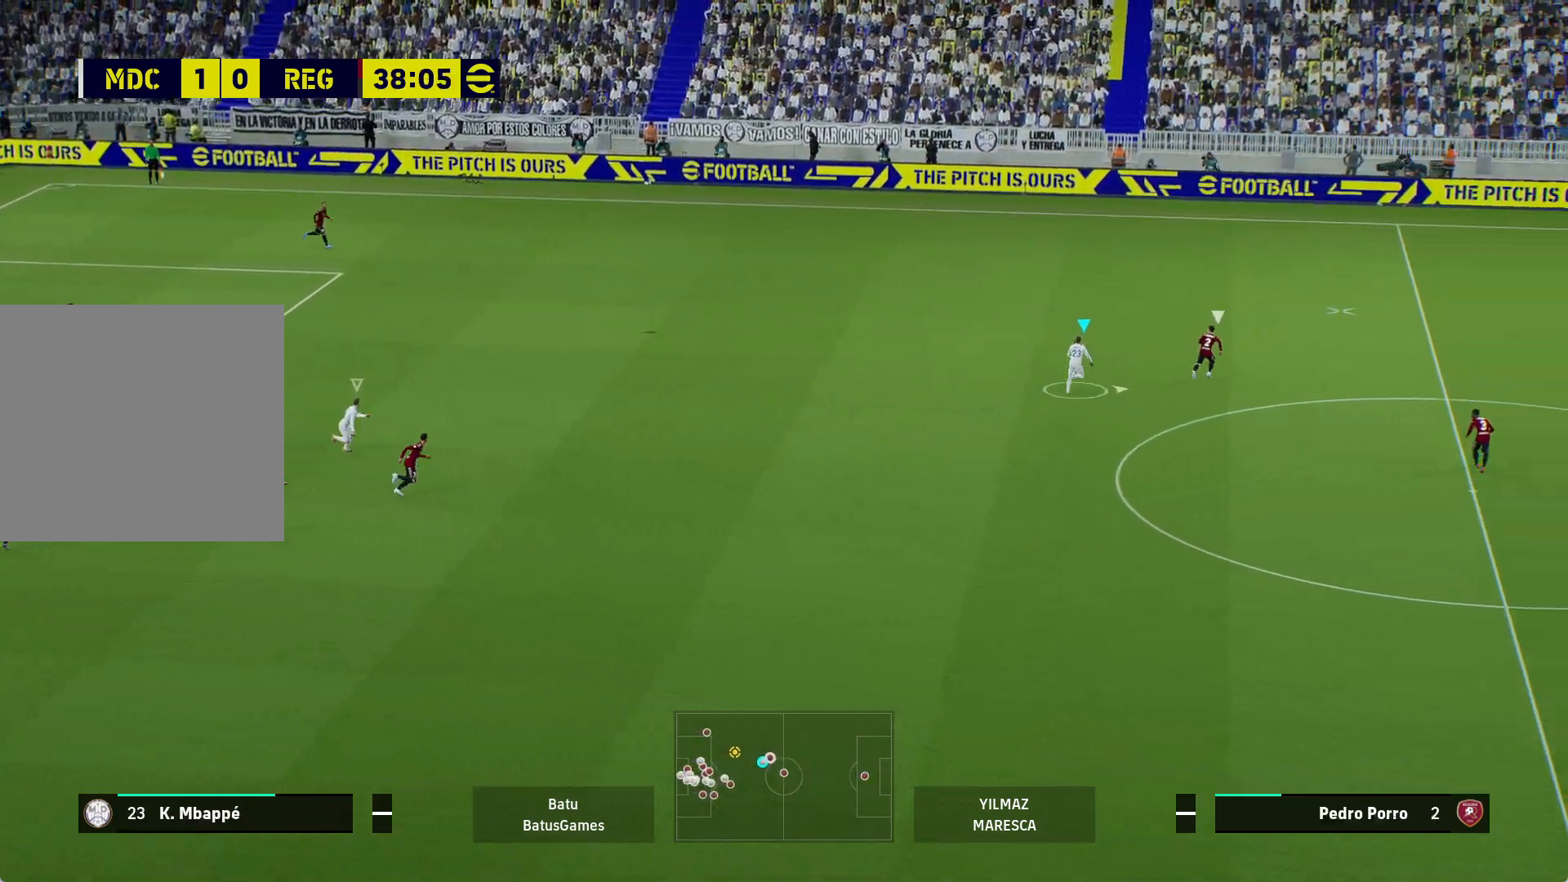
{"buttons": ["A"], "left_stick": "down-right", "right_stick": "center", "events": [[83, "left_stick", "down-right"], [150, "A", "down"]]}
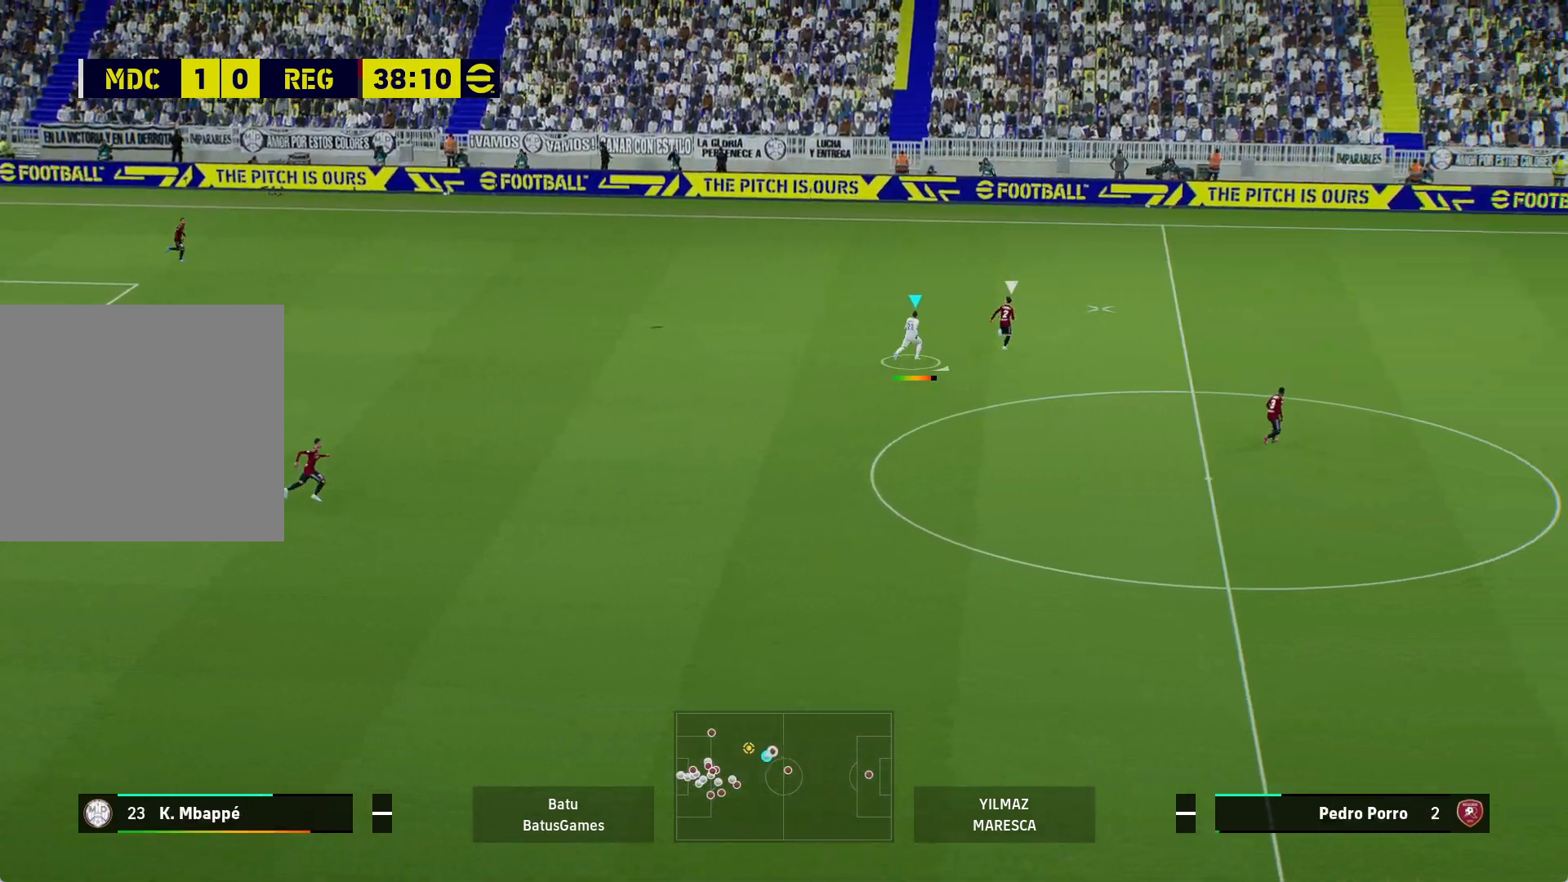
{"buttons": ["A"], "left_stick": "down-right", "right_stick": "center", "events": []}
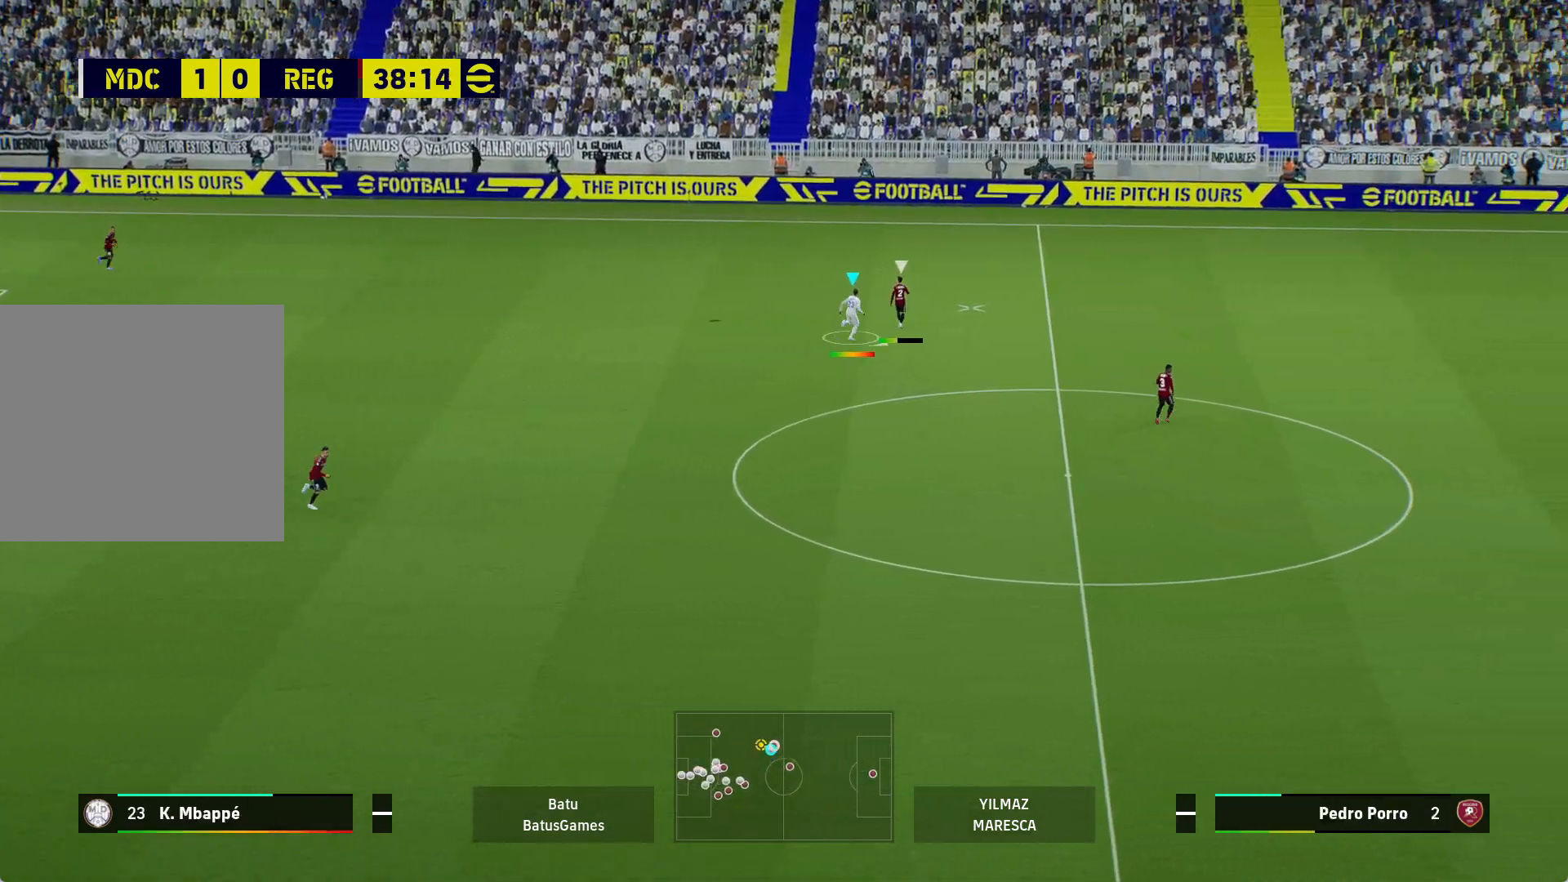
{"buttons": ["A", "R1"], "left_stick": "down-right", "right_stick": "center", "events": [[417, "R1", "down"]]}
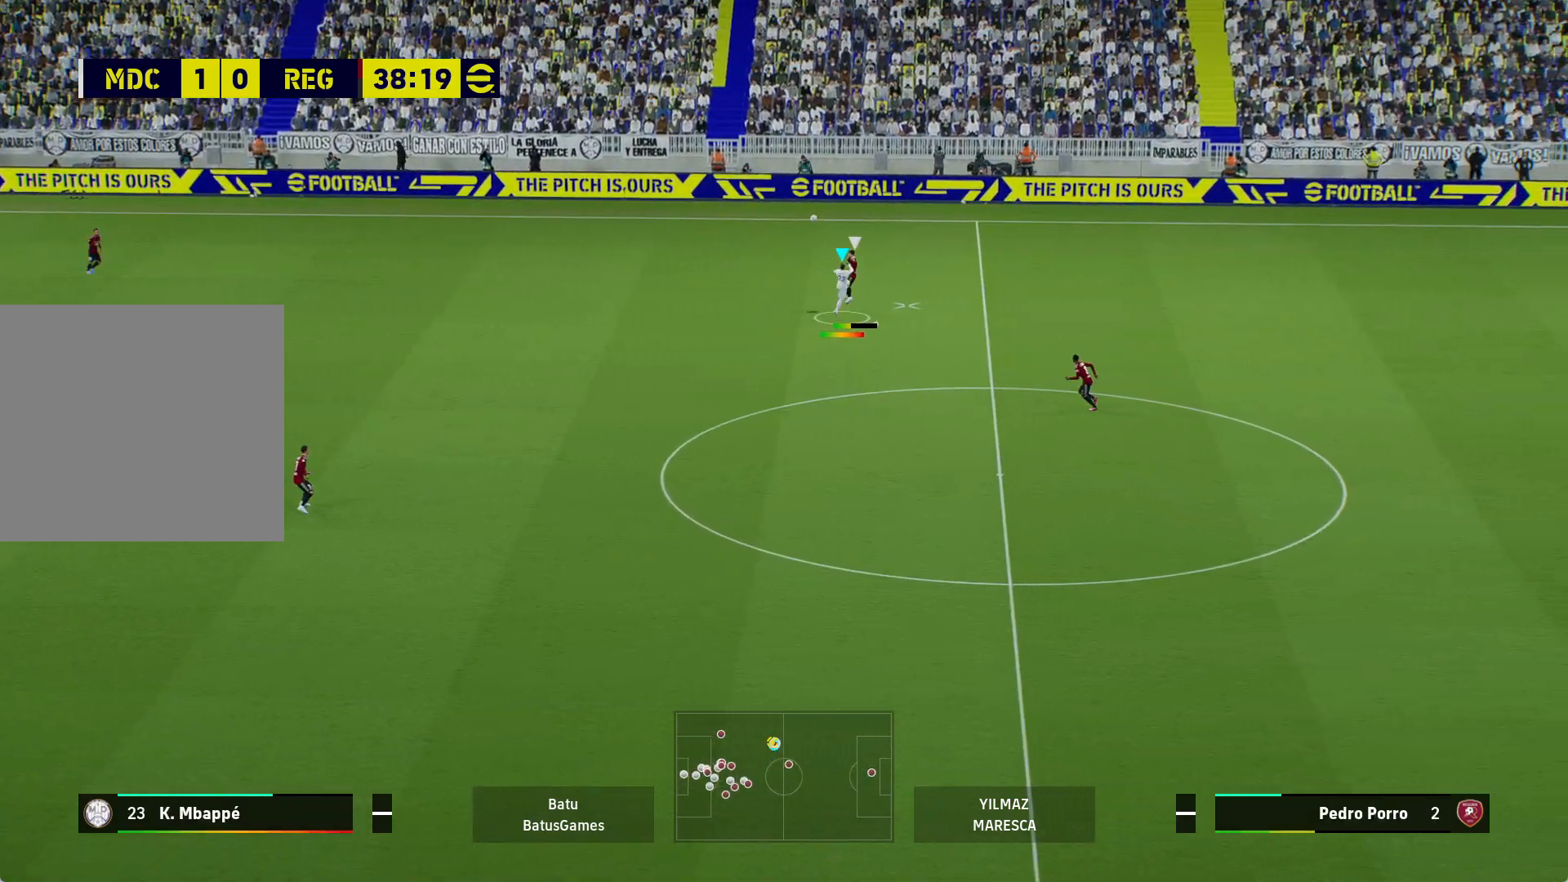
{"buttons": ["A", "R1"], "left_stick": "down-right", "right_stick": "center", "events": []}
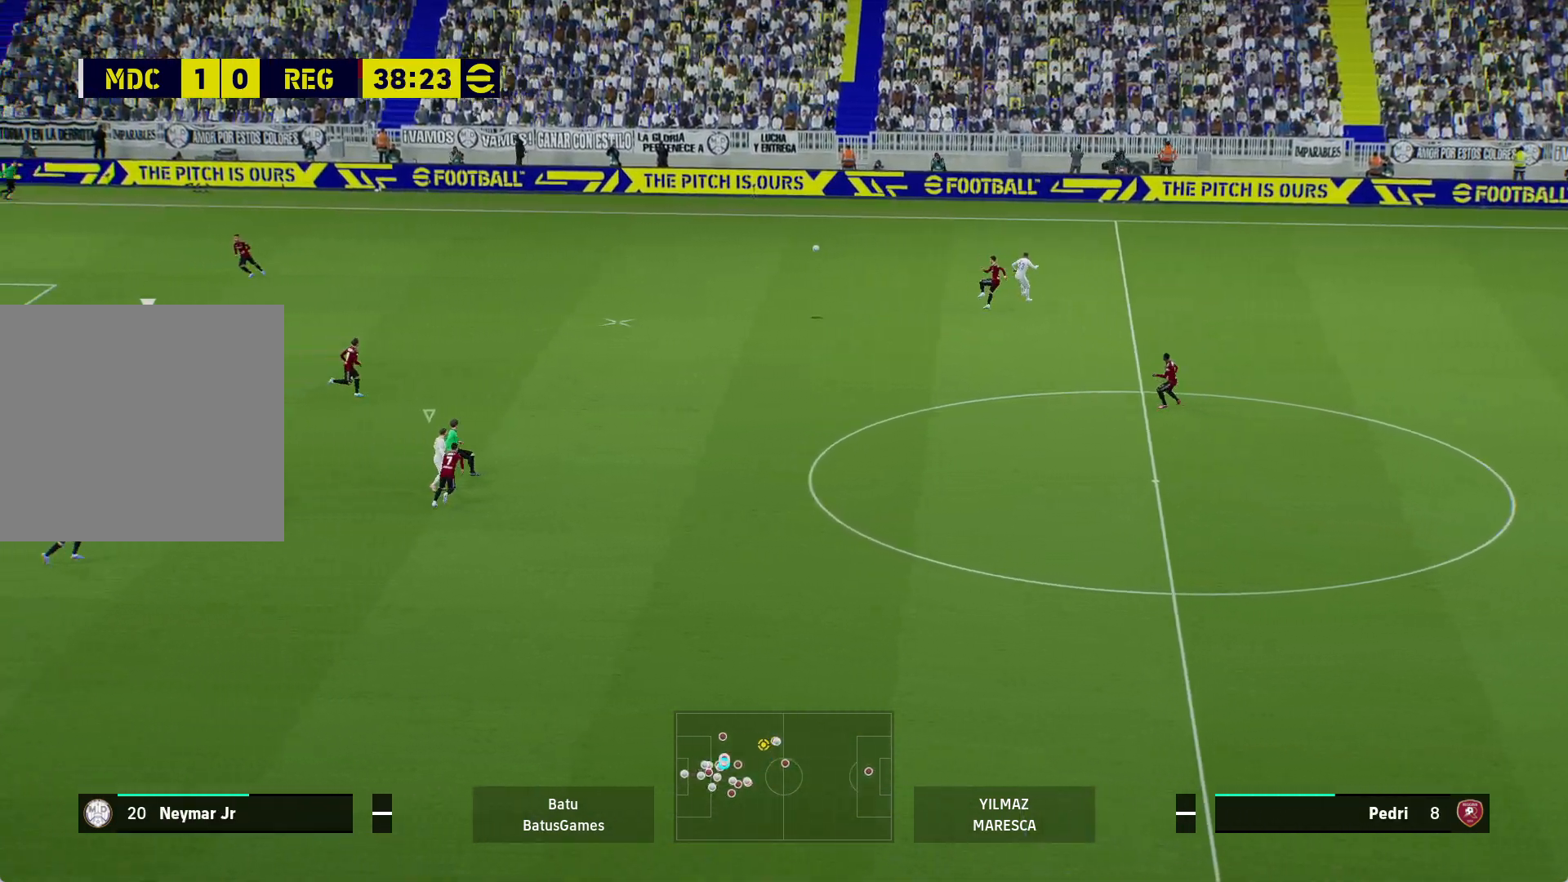
{"buttons": ["A", "R1"], "left_stick": "center", "right_stick": "center", "events": [[100, "left_stick", "center"]]}
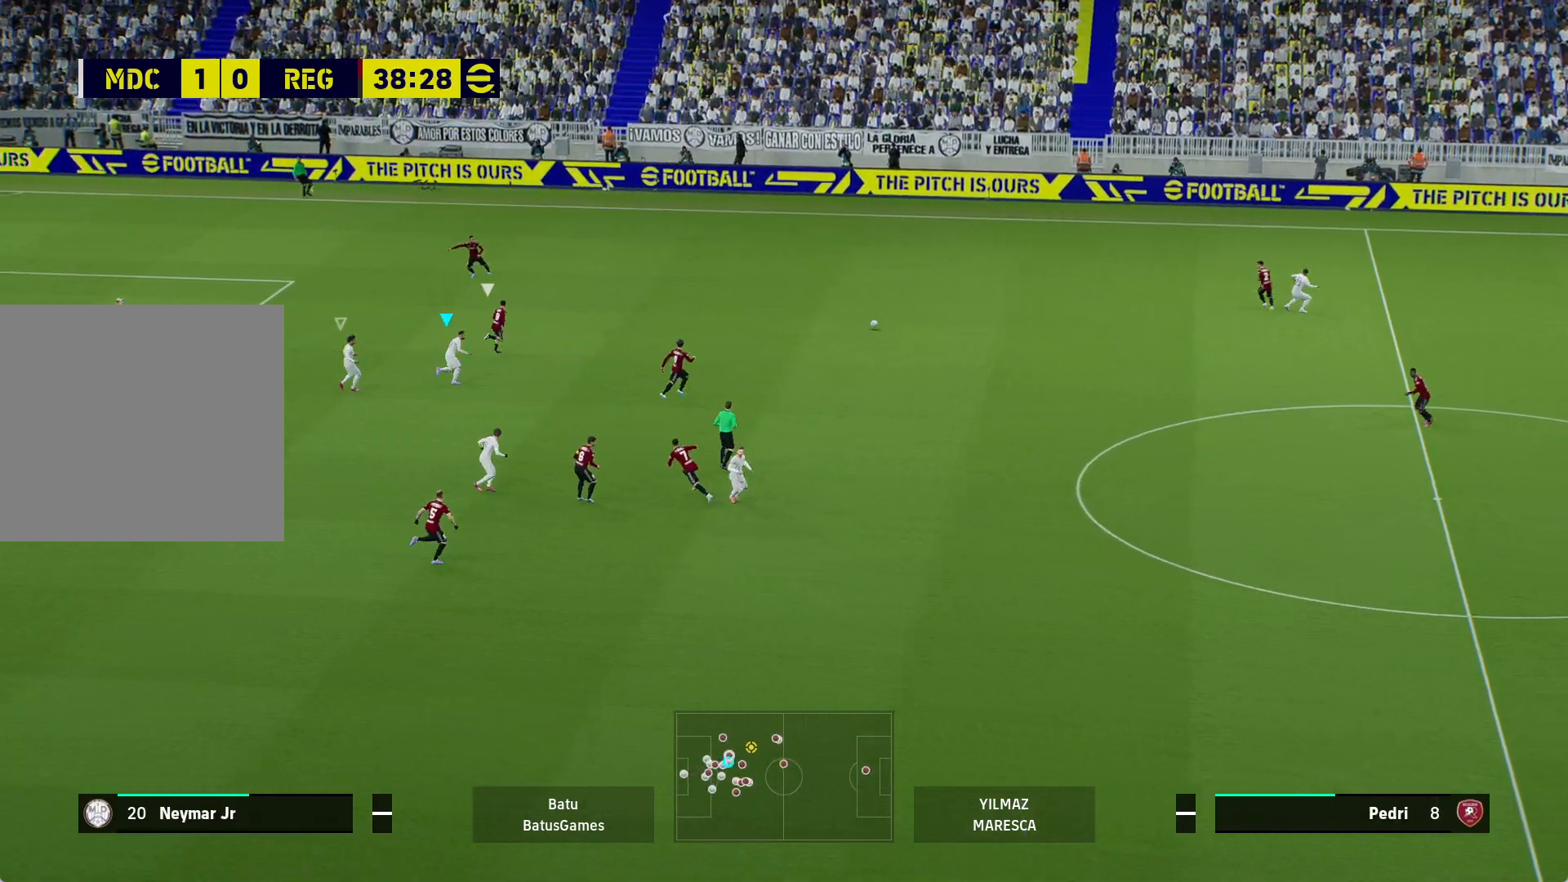
{"buttons": ["A", "R1"], "left_stick": "center", "right_stick": "center", "events": []}
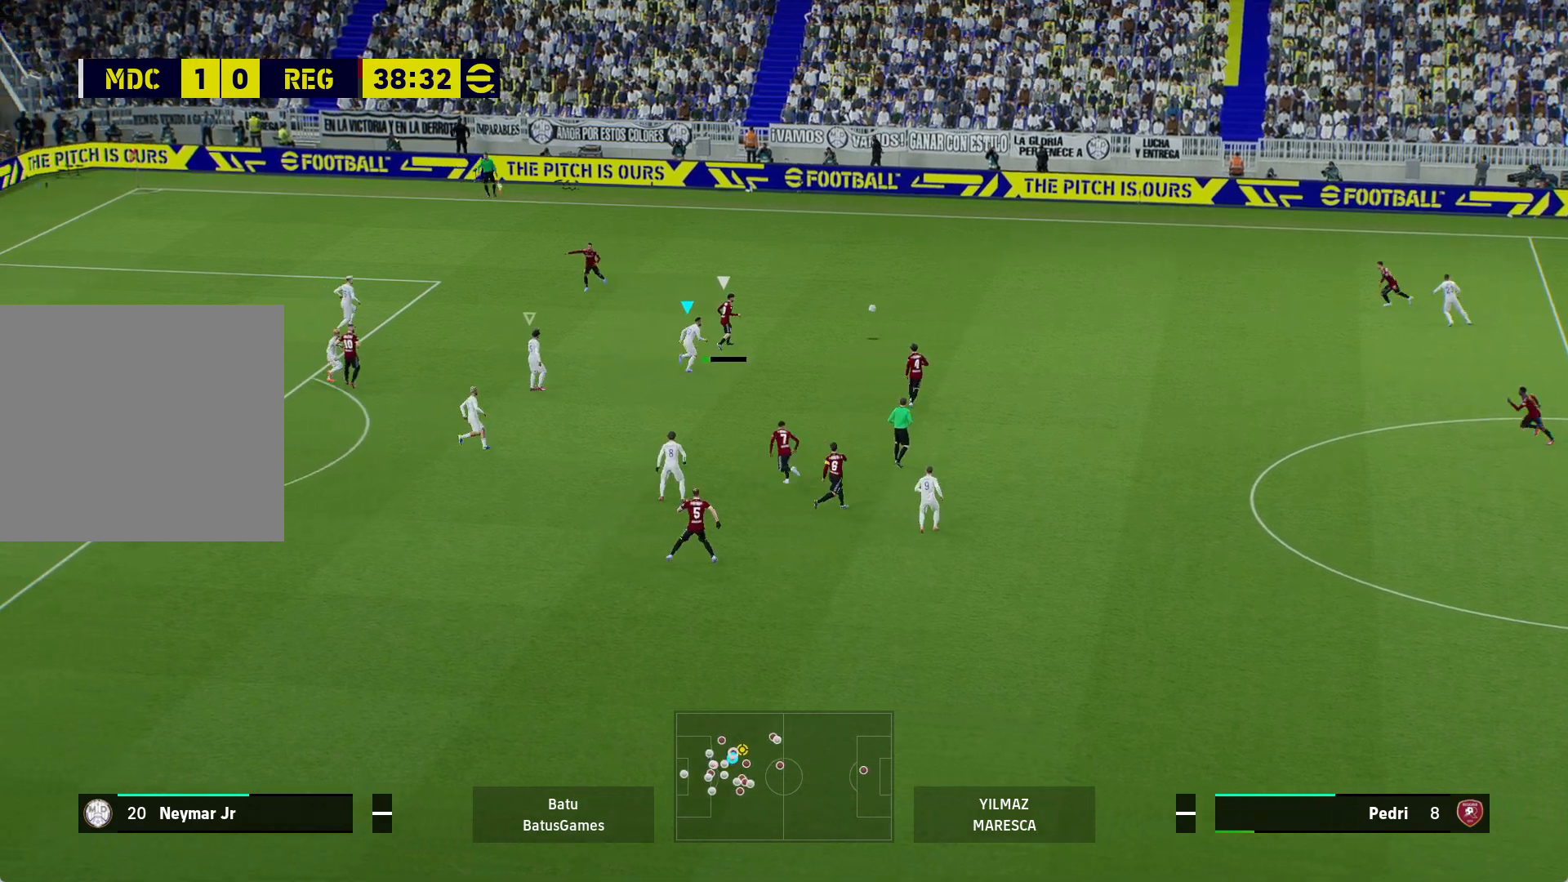
{"buttons": ["A", "R1"], "left_stick": "center", "right_stick": "center", "events": []}
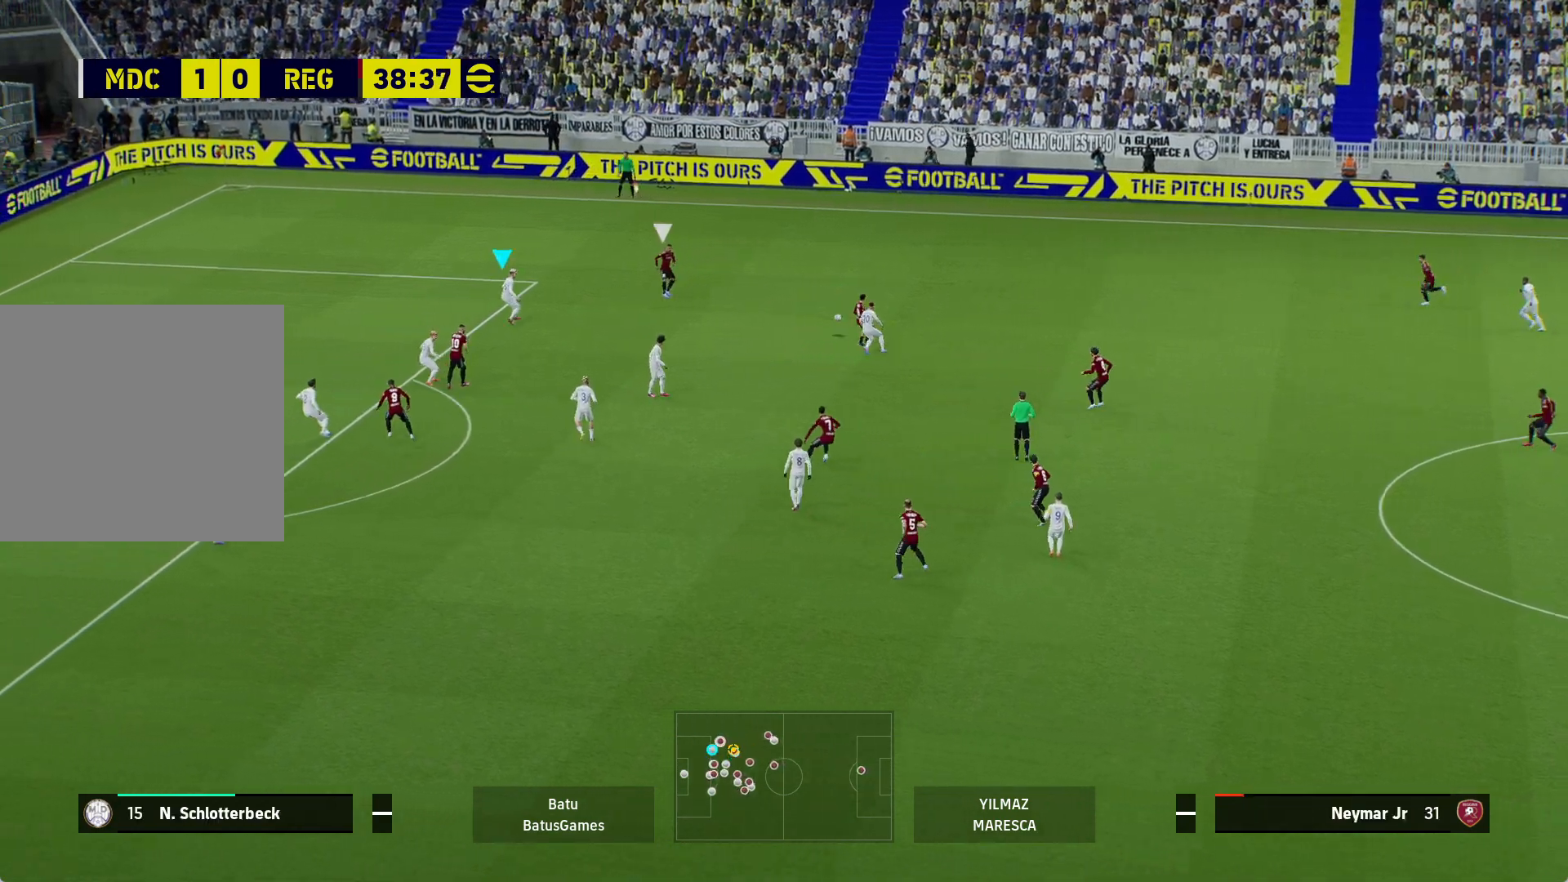
{"buttons": ["A", "R1"], "left_stick": "center", "right_stick": "center", "events": []}
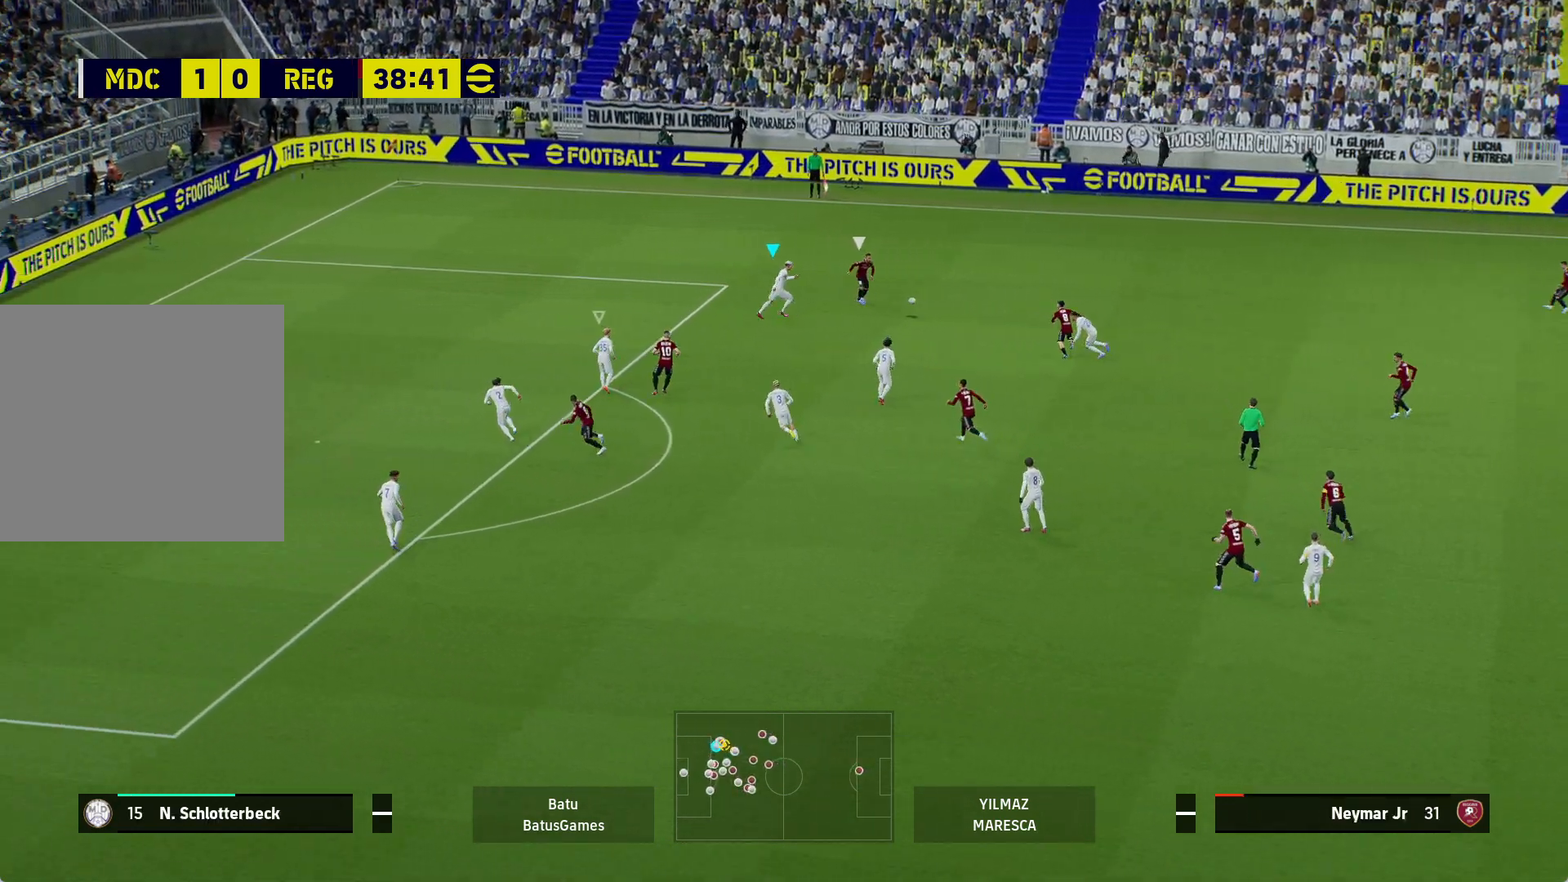
{"buttons": ["A", "R1"], "left_stick": "center", "right_stick": "center", "events": []}
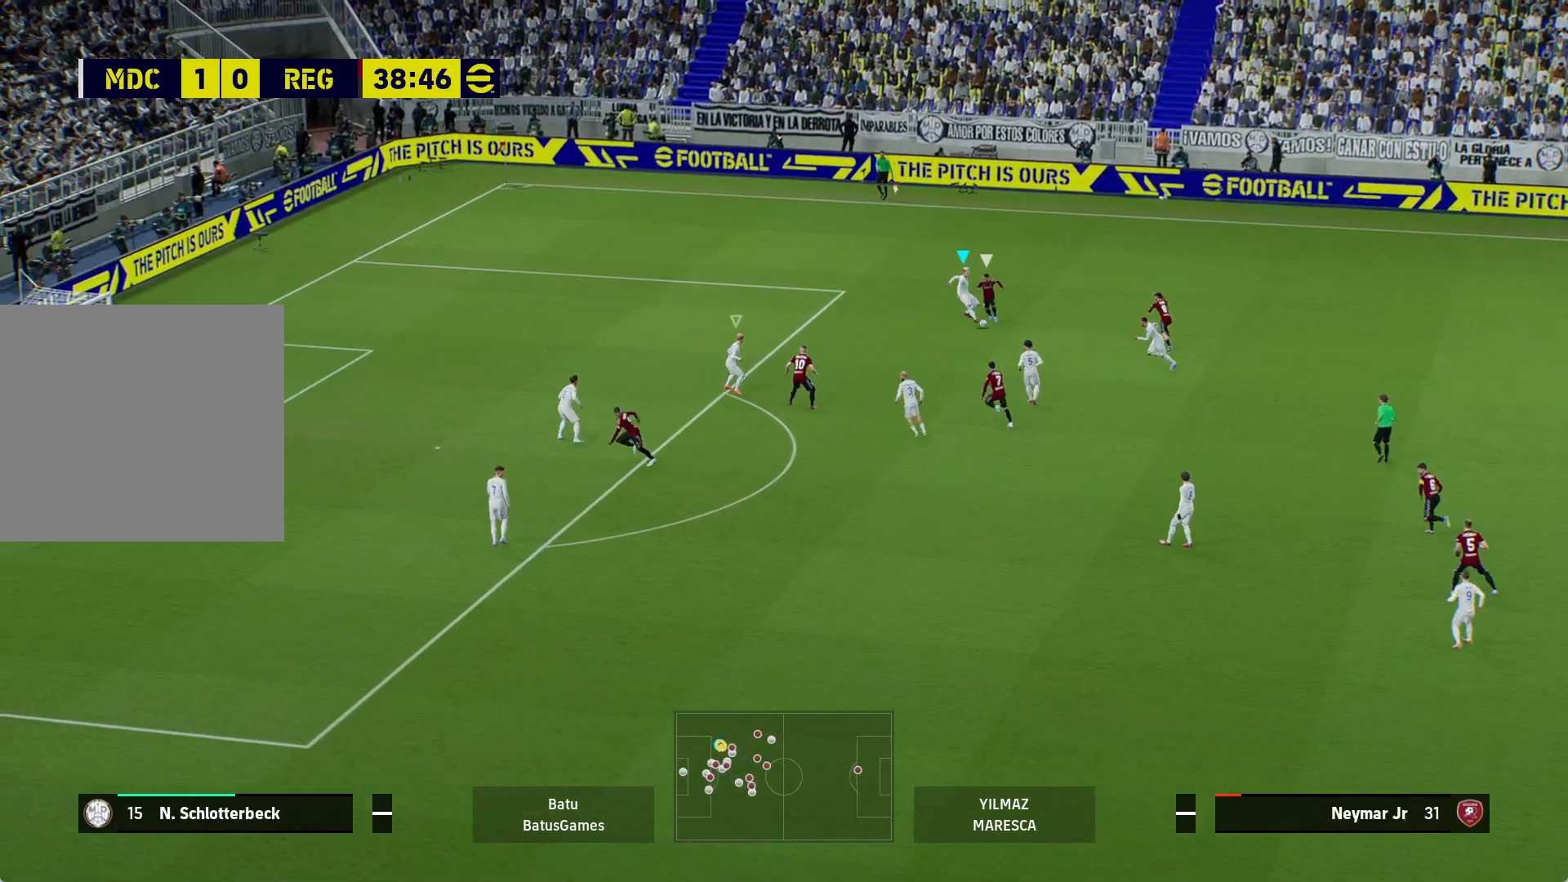
{"buttons": [], "left_stick": "right", "right_stick": "center", "events": [[117, "left_stick", "right"], [233, "R1", "up"], [250, "A", "up"], [333, "A", "down"], [483, "A", "up"]]}
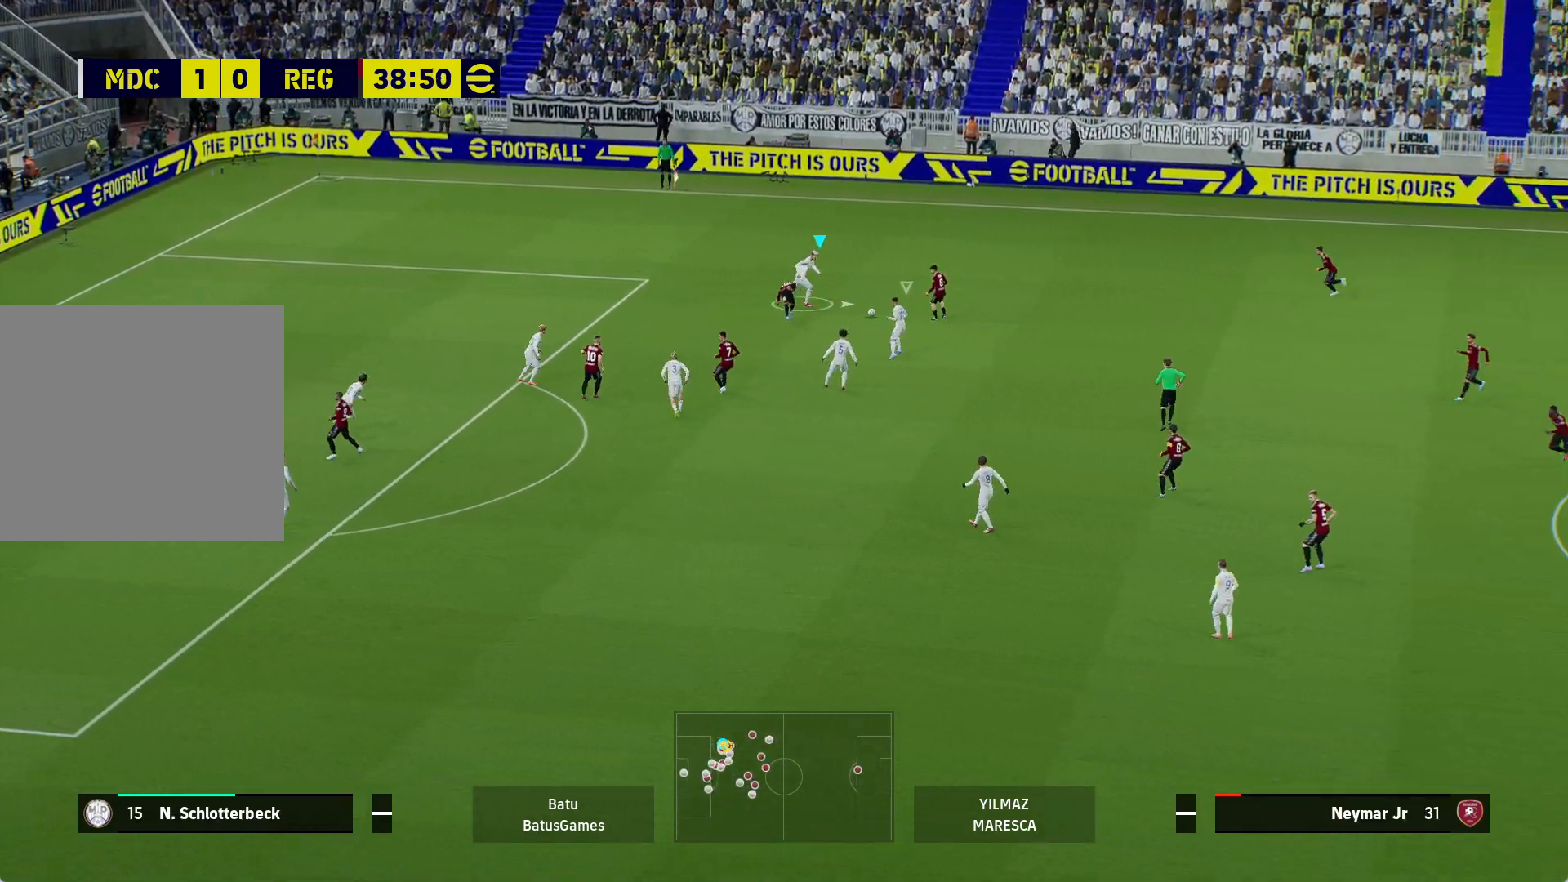
{"buttons": [], "left_stick": "right", "right_stick": "center", "events": []}
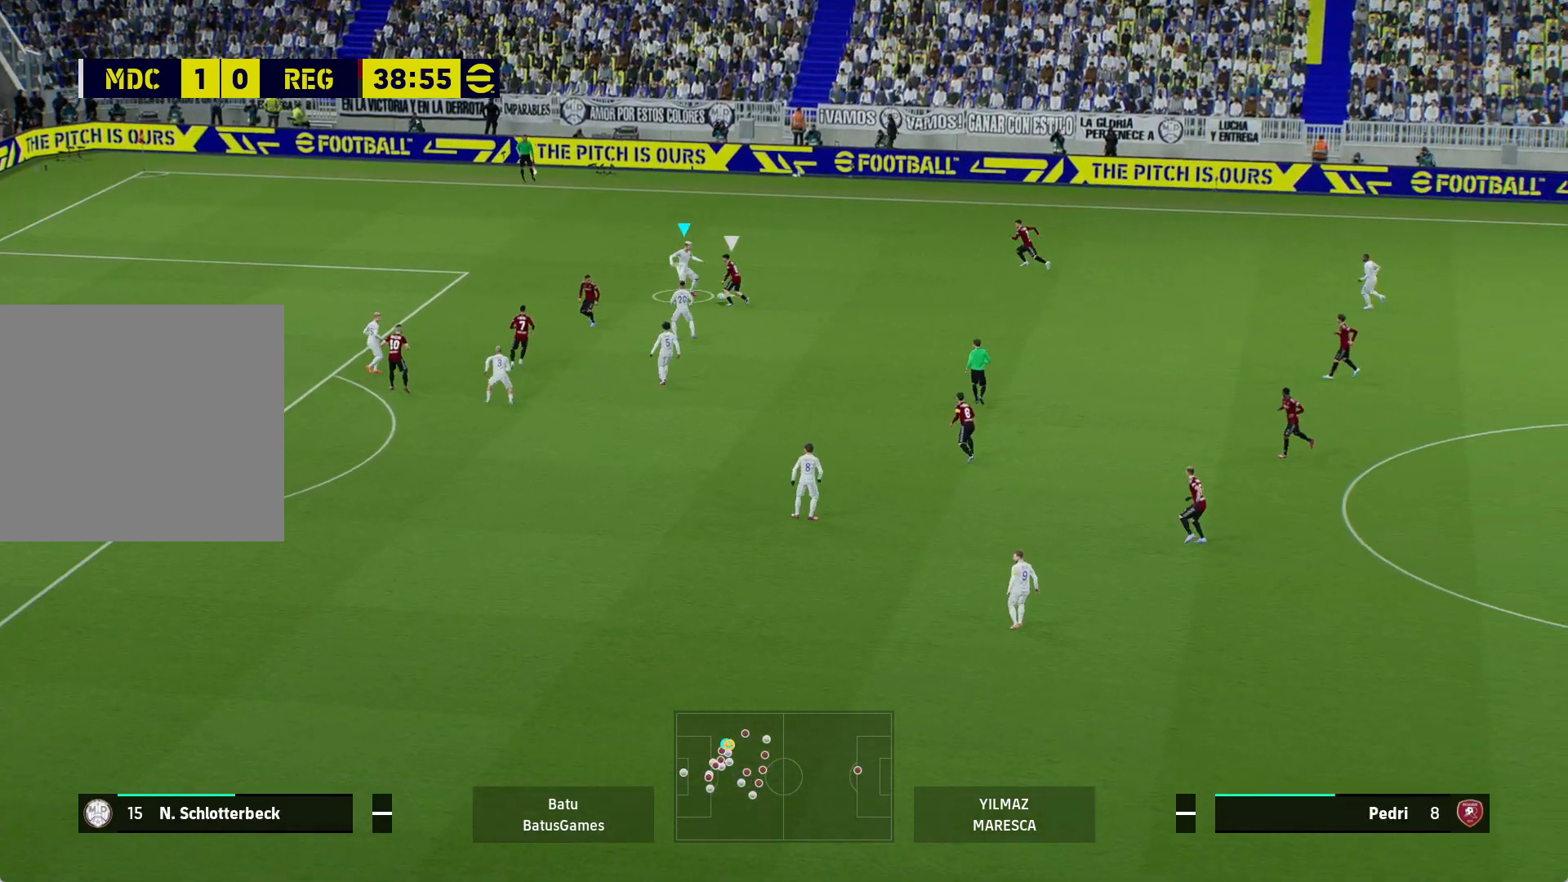
{"buttons": ["A", "R1"], "left_stick": "right", "right_stick": "center", "events": [[83, "A", "down"], [83, "R1", "down"]]}
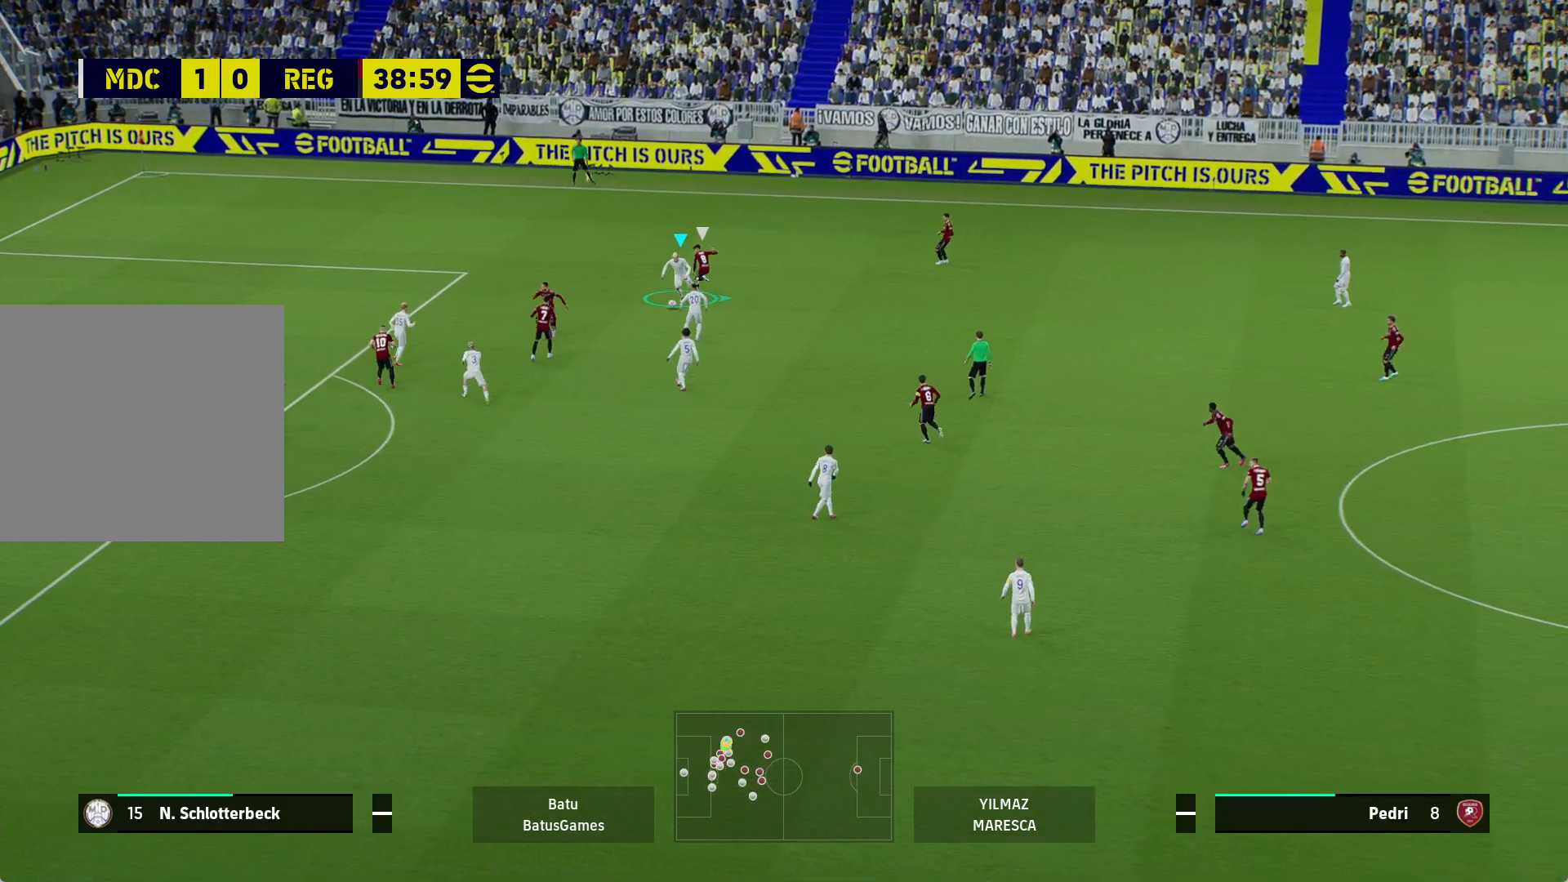
{"buttons": ["R1"], "left_stick": "right", "right_stick": "center", "events": [[83, "A", "up"]]}
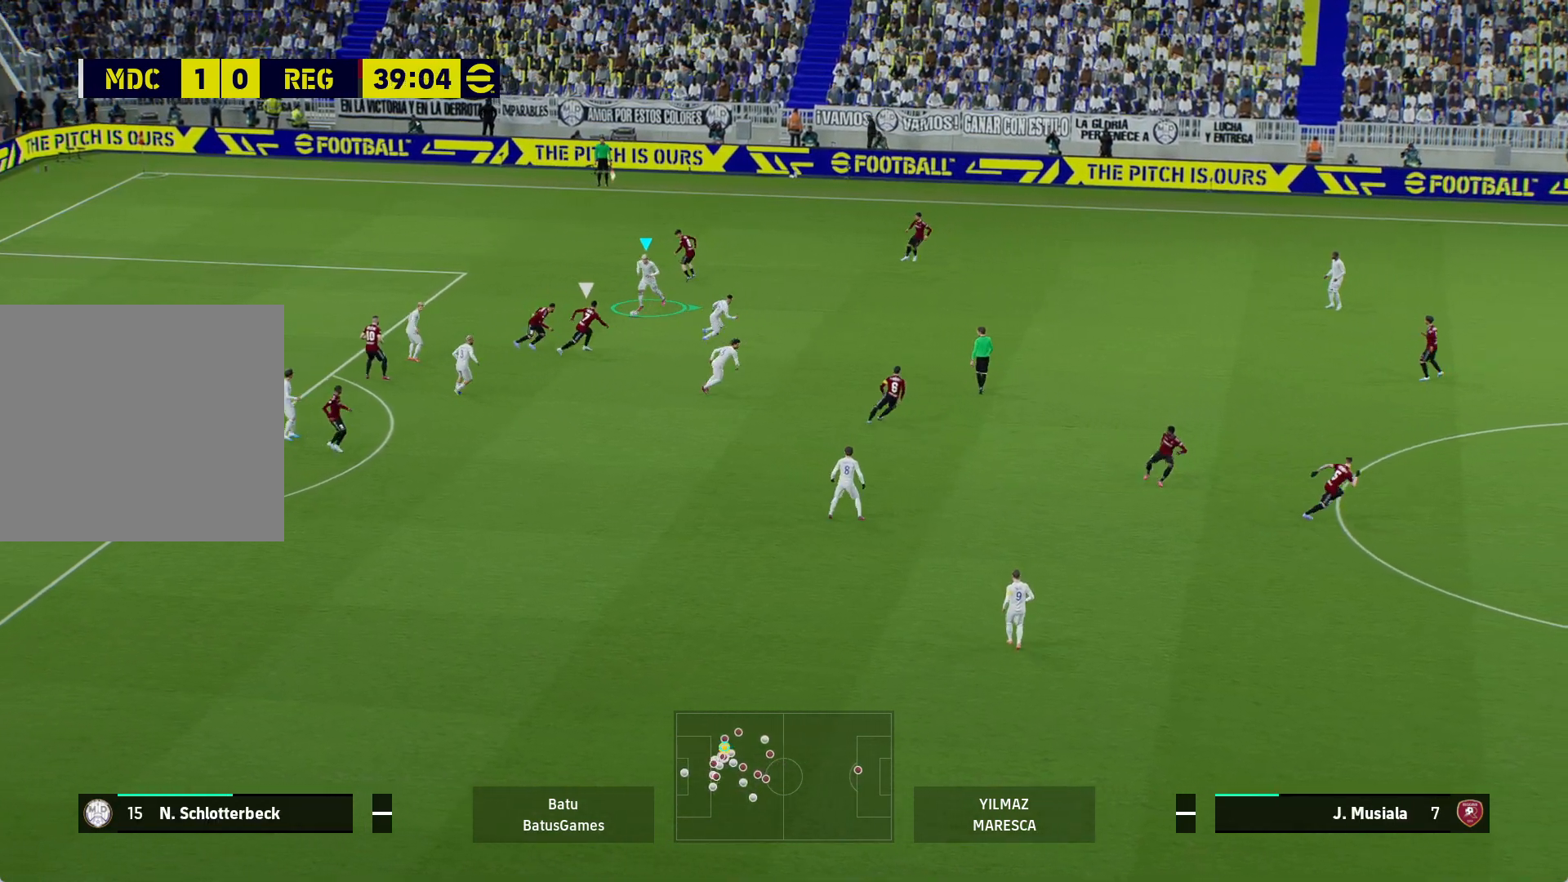
{"buttons": ["R1"], "left_stick": "right", "right_stick": "center", "events": [[317, "Y", "down"], [500, "Y", "up"]]}
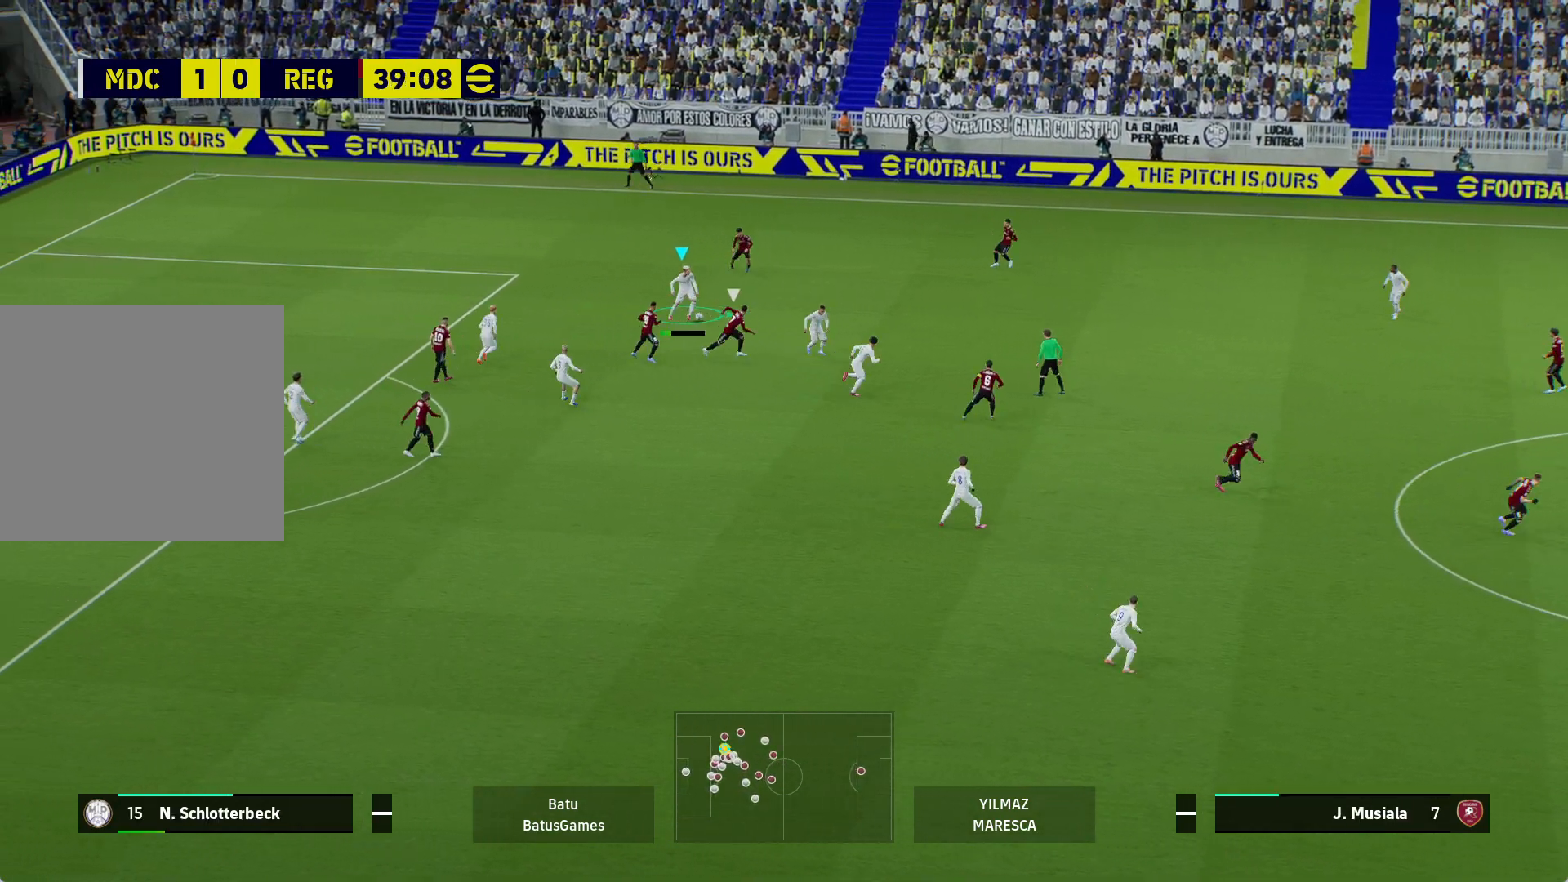
{"buttons": ["R1"], "left_stick": "right", "right_stick": "center", "events": []}
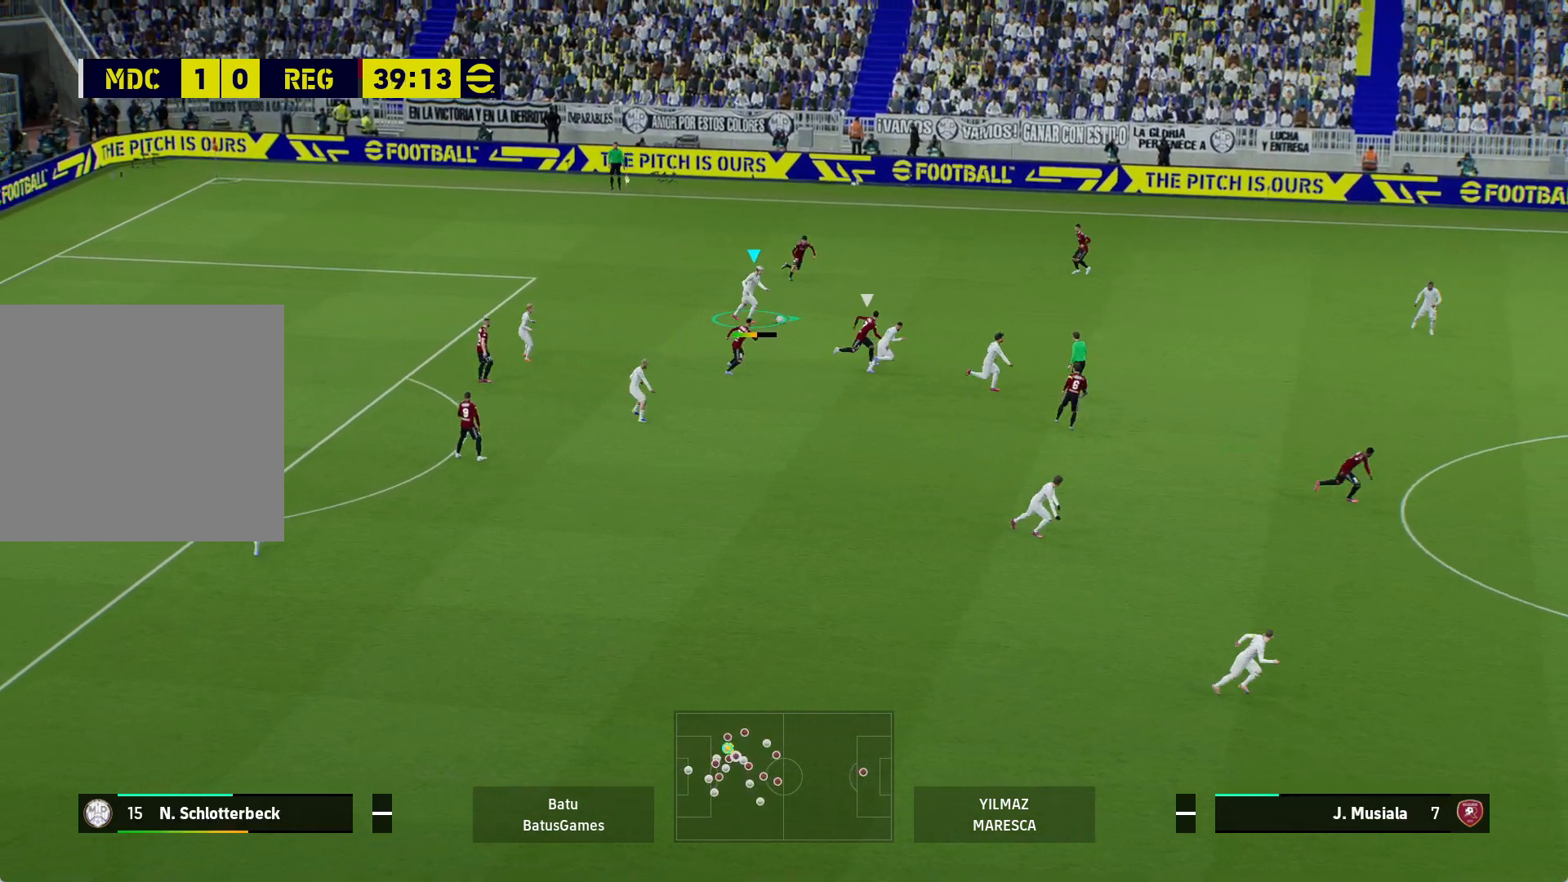
{"buttons": ["R1"], "left_stick": "right", "right_stick": "center", "events": []}
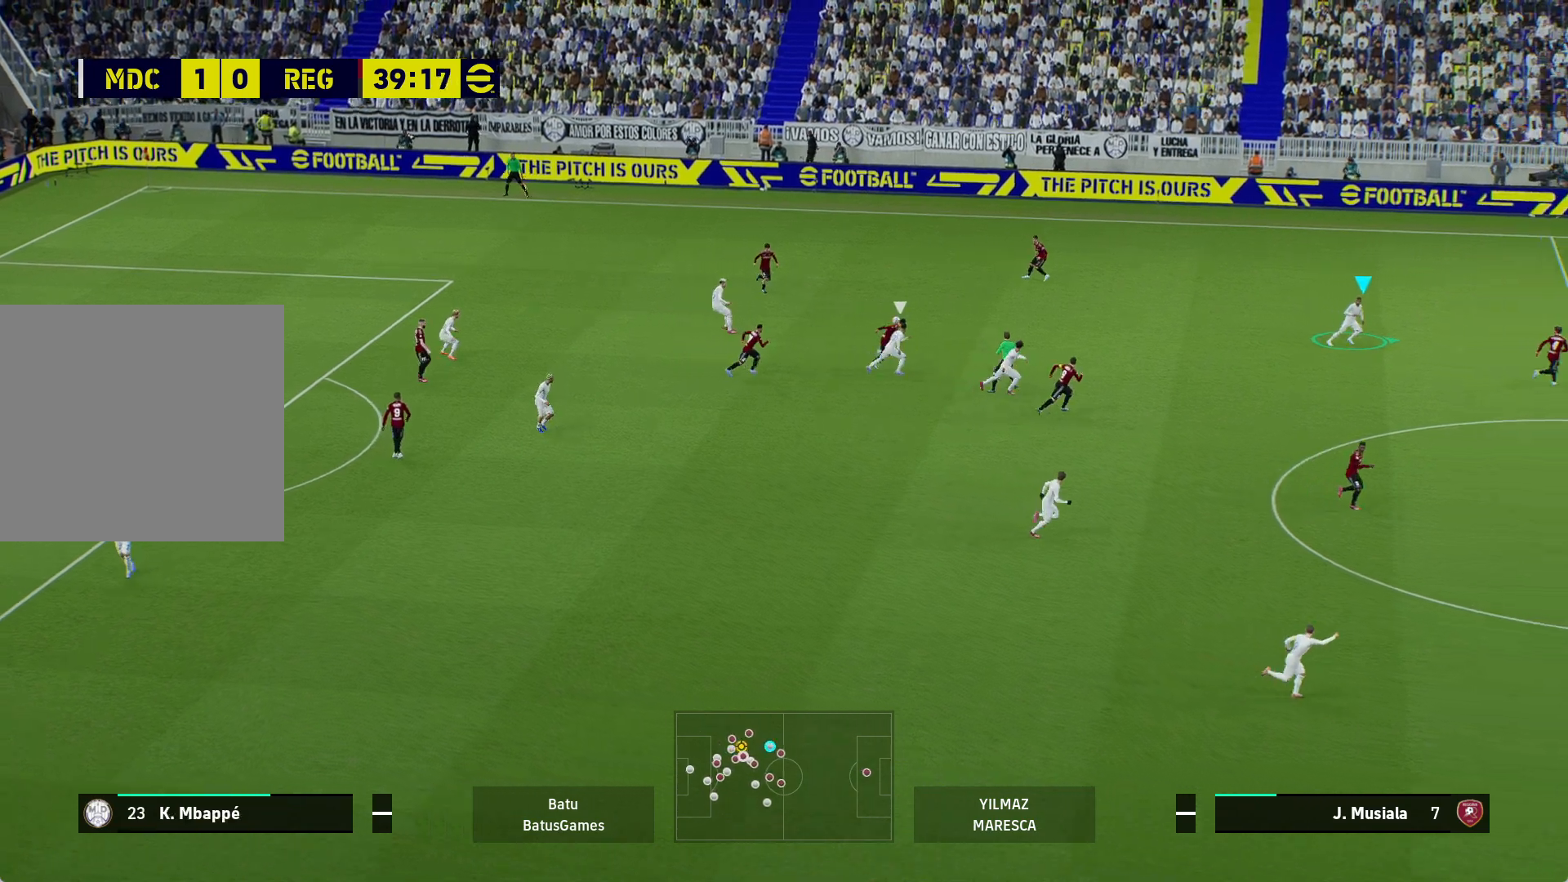
{"buttons": [], "left_stick": "down-right", "right_stick": "center", "events": [[250, "R1", "up"], [383, "left_stick", "down-right"]]}